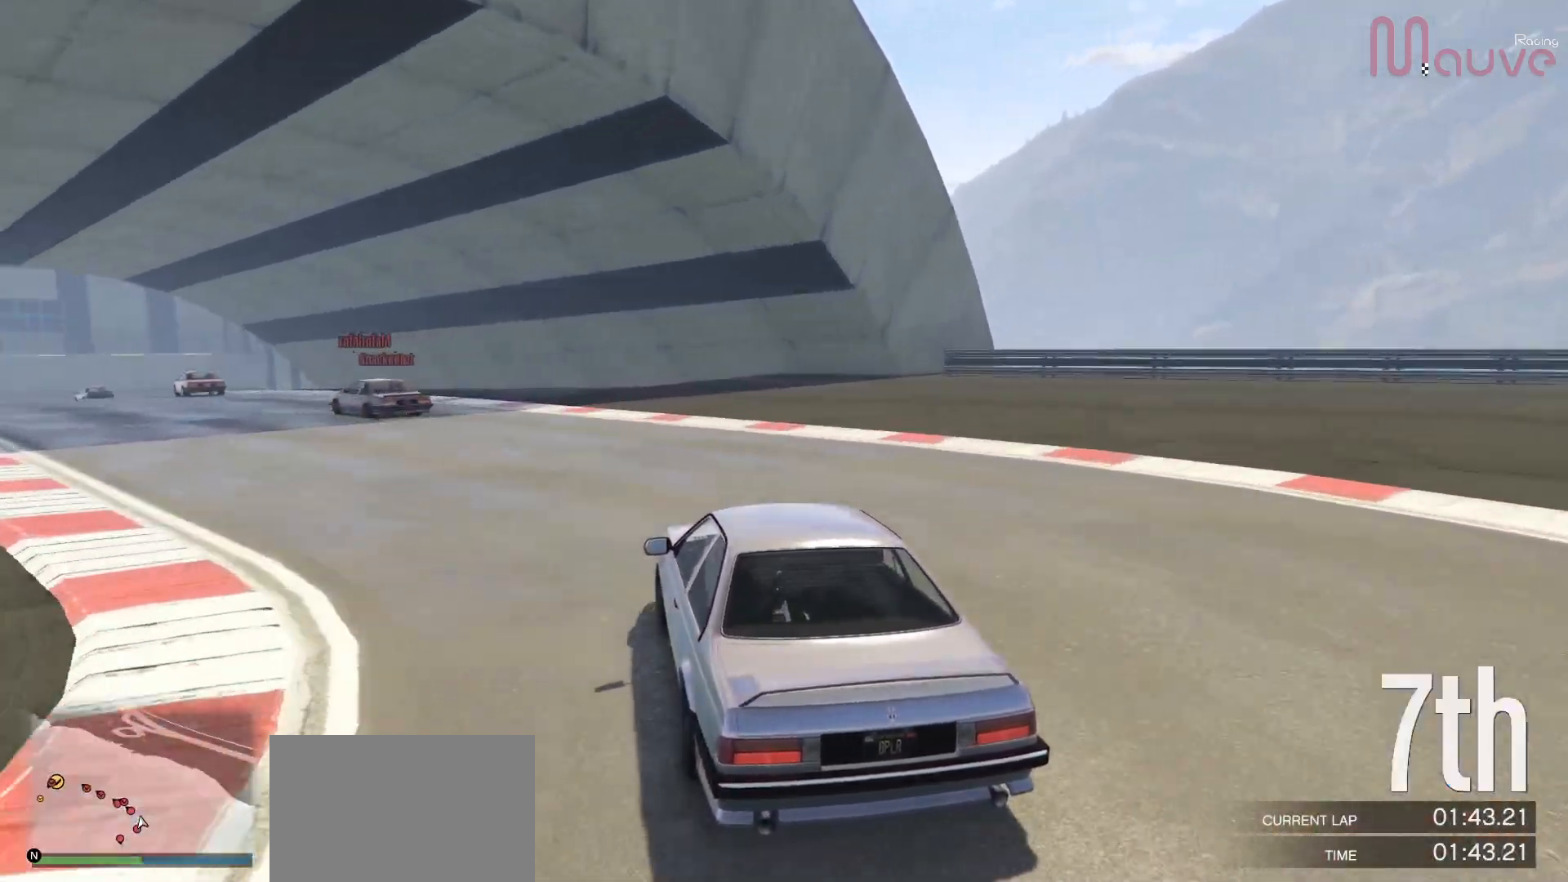
Gameplay with a controller (Xbox layout); each line is a JSON object with the inputs held at the frame after it. "events" lists button and stick changes between this image and that frame as [ms after this image, input, new state], when the widget could be followed in between. Not read: DPAD_DOWN.
{"buttons": ["R2"], "left_stick": "left", "right_stick": "center", "events": [[83, "left_stick", "left"], [300, "left_stick", "center"], [383, "left_stick", "left"]]}
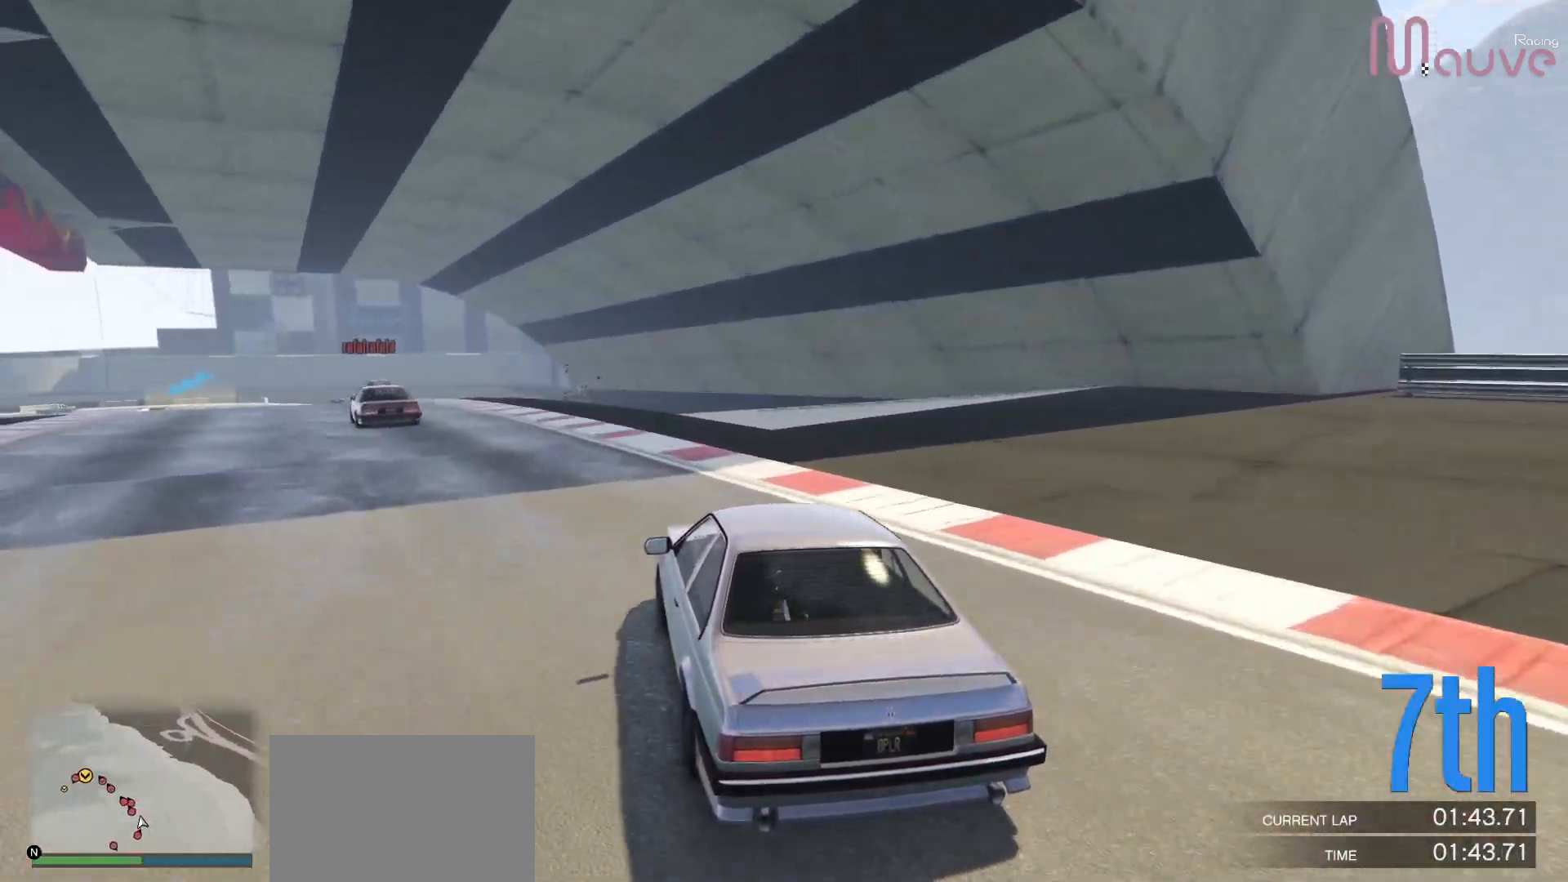
{"buttons": ["R2"], "left_stick": "center", "right_stick": "center", "events": [[67, "left_stick", "center"], [150, "left_stick", "left"], [300, "left_stick", "center"]]}
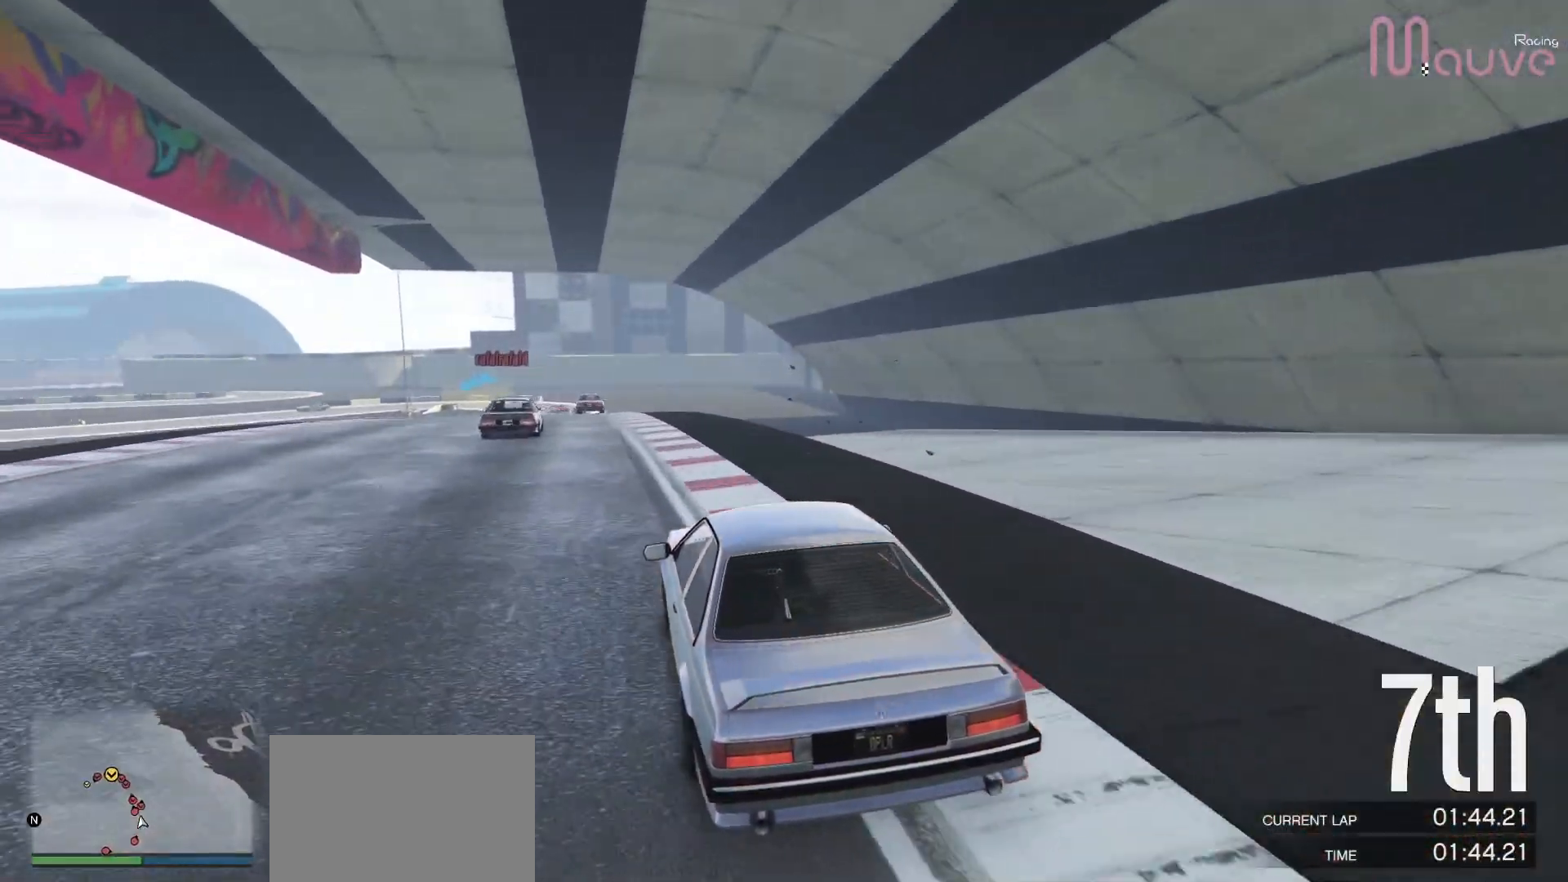
{"buttons": ["R2"], "left_stick": "center", "right_stick": "center", "events": [[17, "left_stick", "left"], [117, "left_stick", "center"]]}
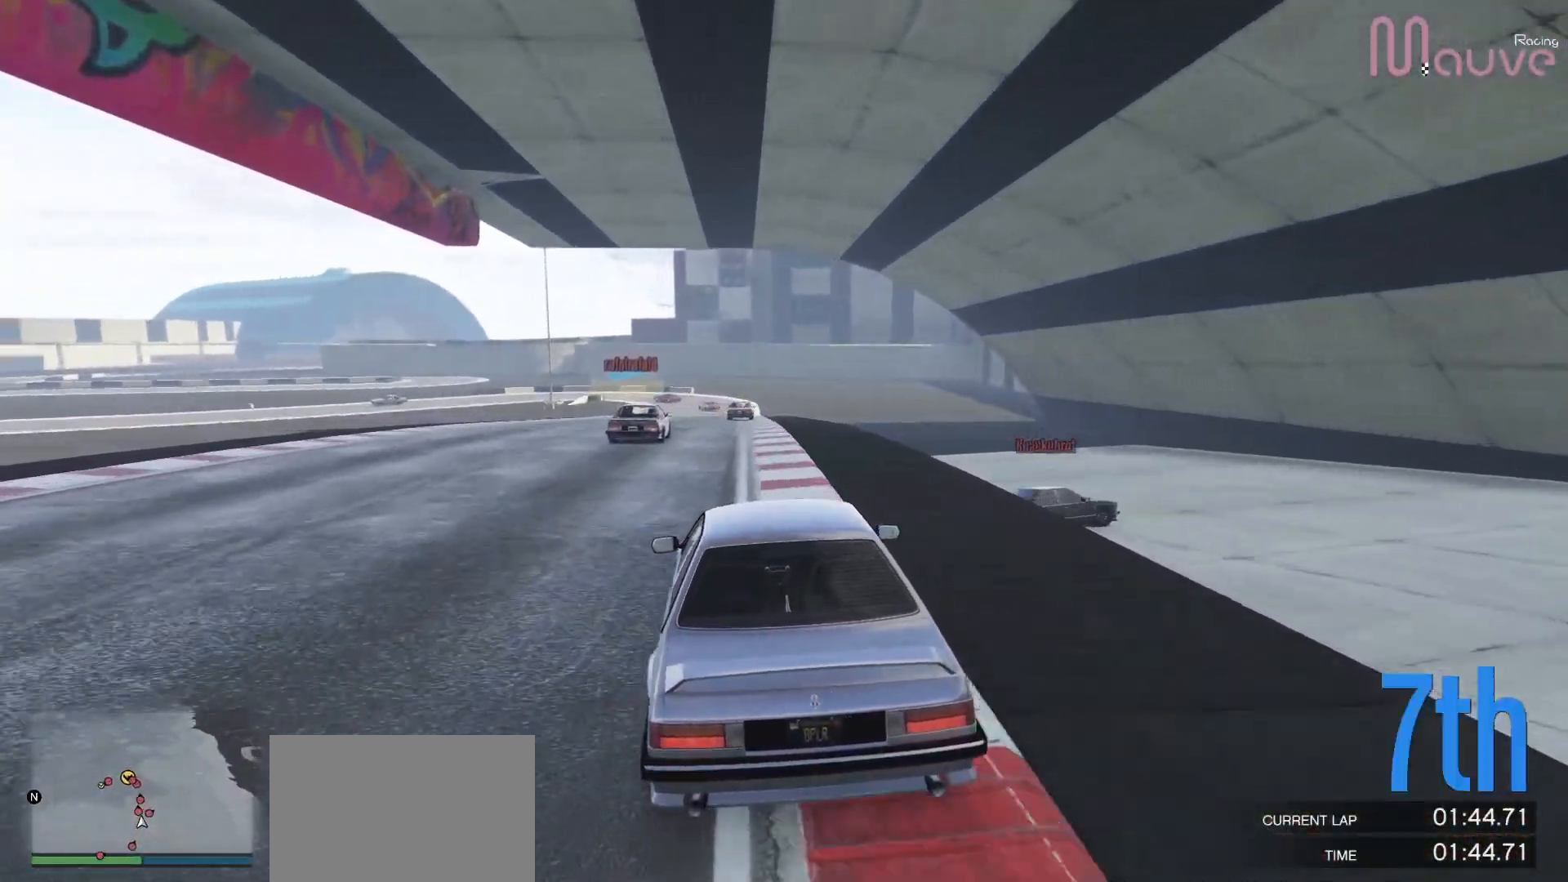
{"buttons": ["R2"], "left_stick": "center", "right_stick": "center", "events": [[317, "left_stick", "right"], [417, "left_stick", "center"]]}
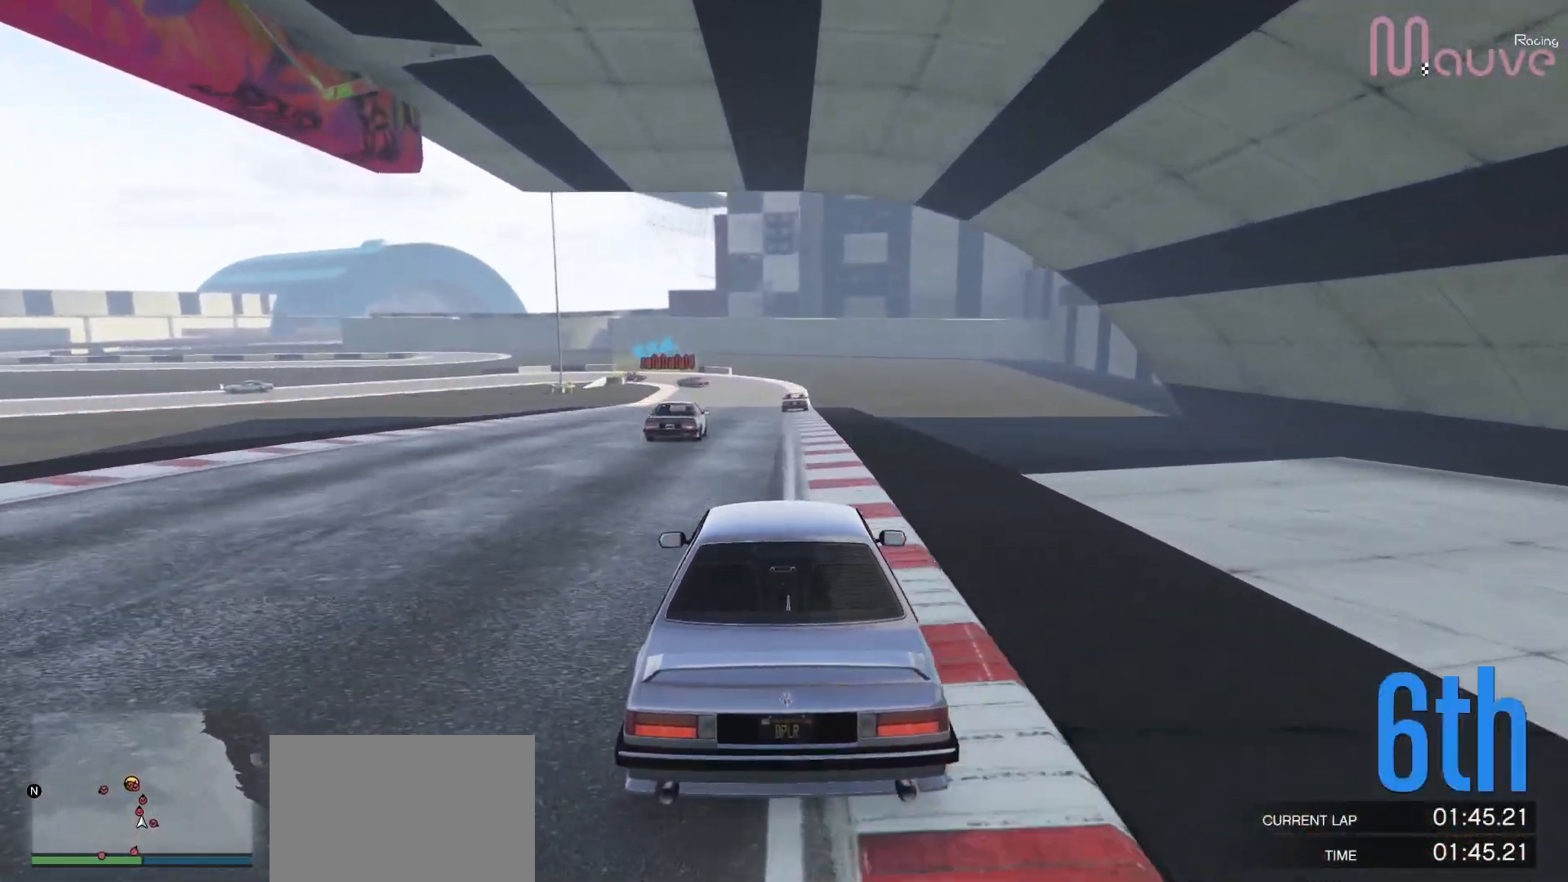
{"buttons": ["R2"], "left_stick": "center", "right_stick": "center", "events": [[283, "left_stick", "right"], [383, "left_stick", "center"]]}
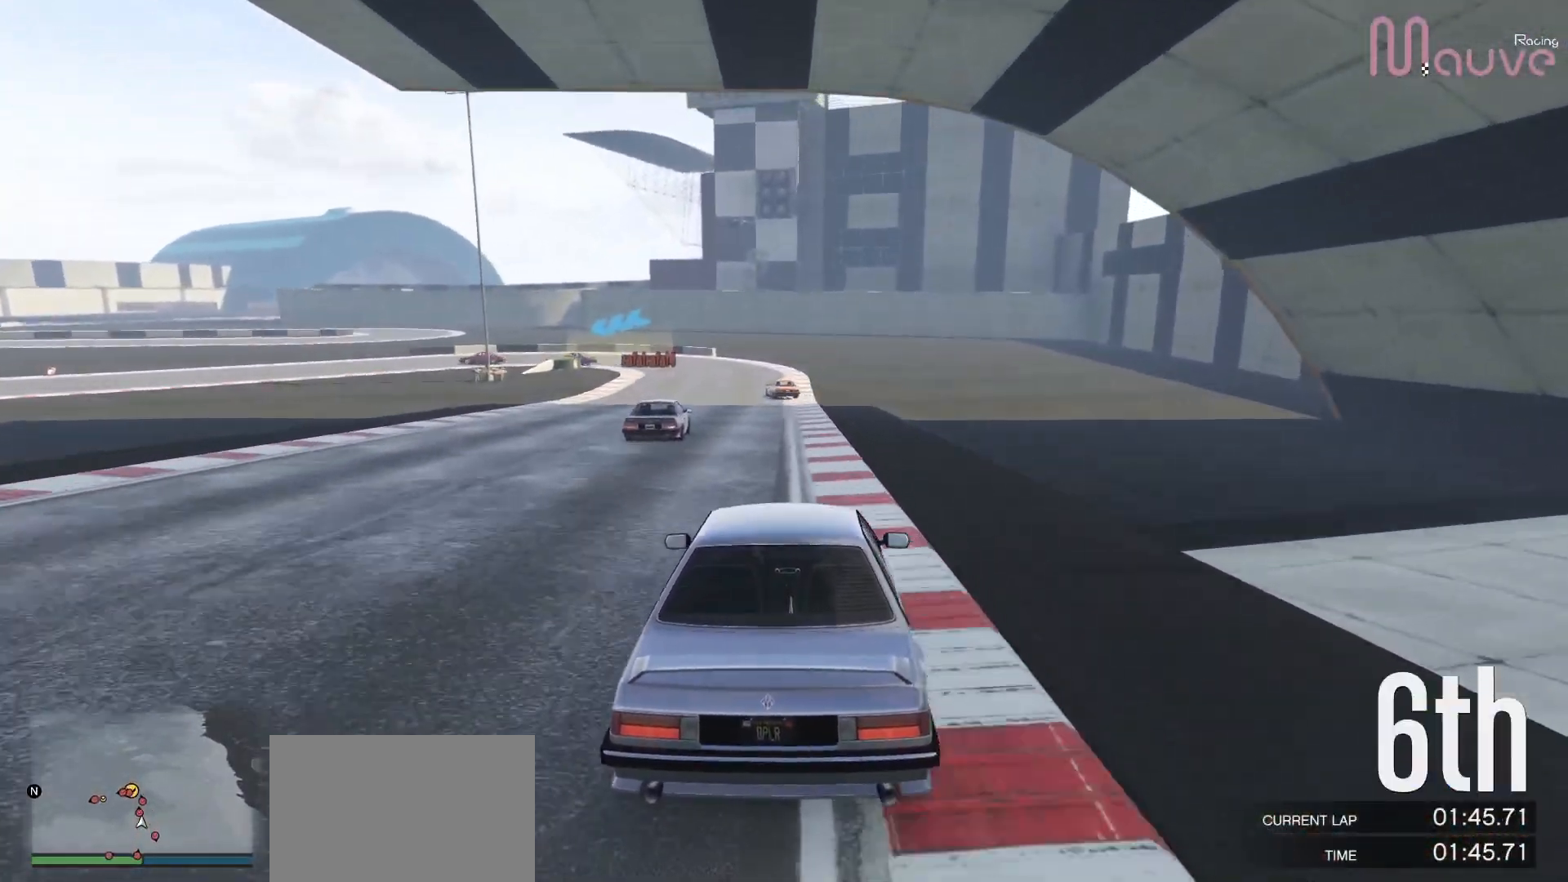
{"buttons": ["R2"], "left_stick": "center", "right_stick": "center", "events": [[200, "left_stick", "left"], [283, "left_stick", "center"]]}
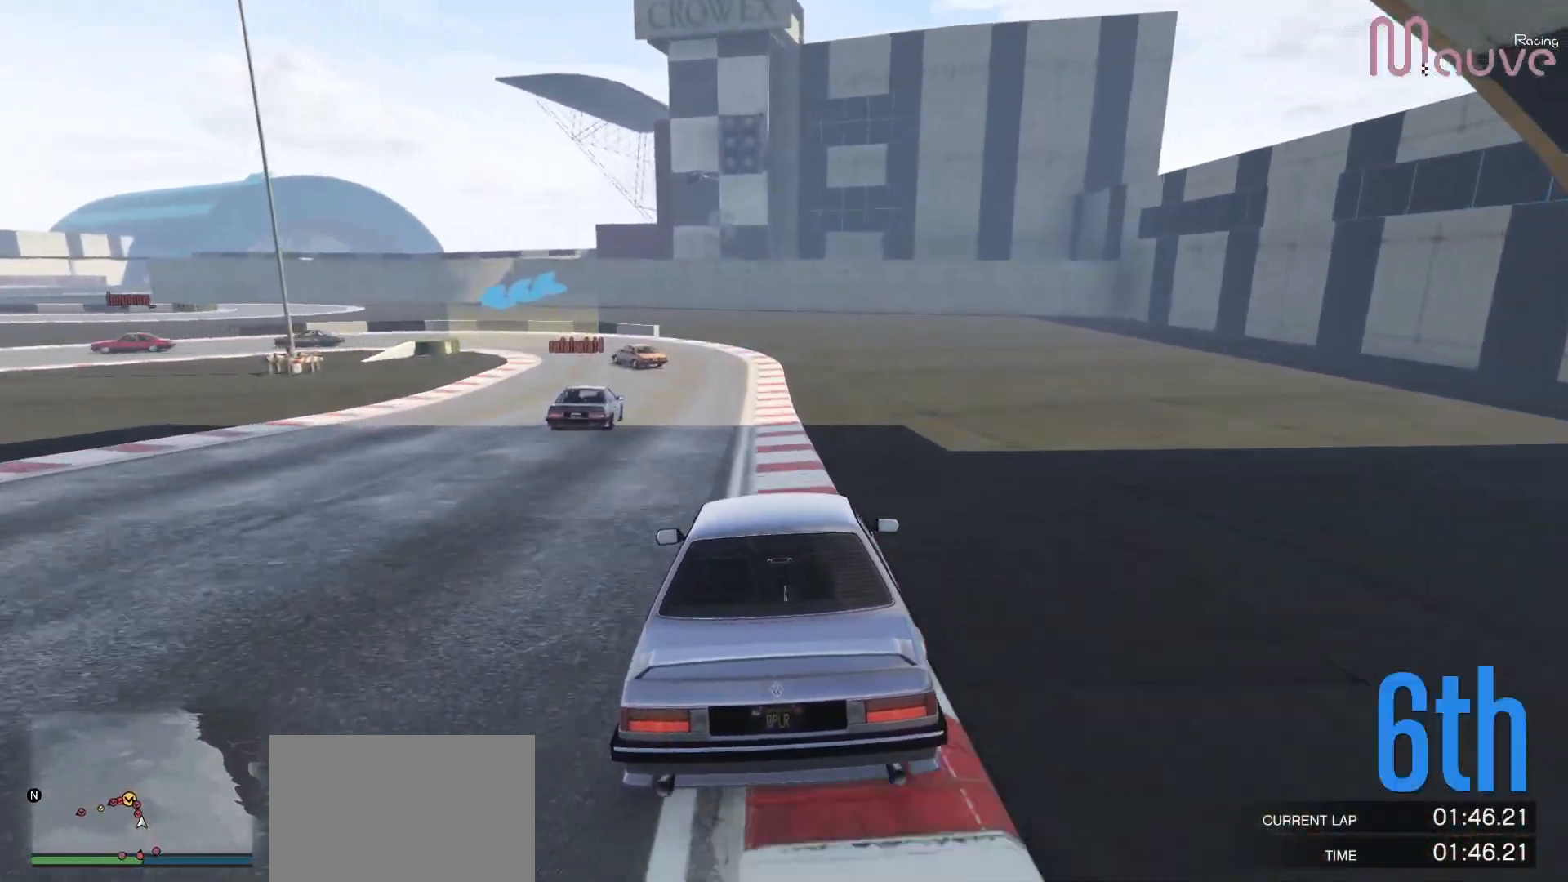
{"buttons": ["L2"], "left_stick": "left", "right_stick": "center", "events": [[33, "L2", "down"], [100, "R2", "up"], [200, "left_stick", "left"], [367, "left_stick", "center"], [467, "left_stick", "left"]]}
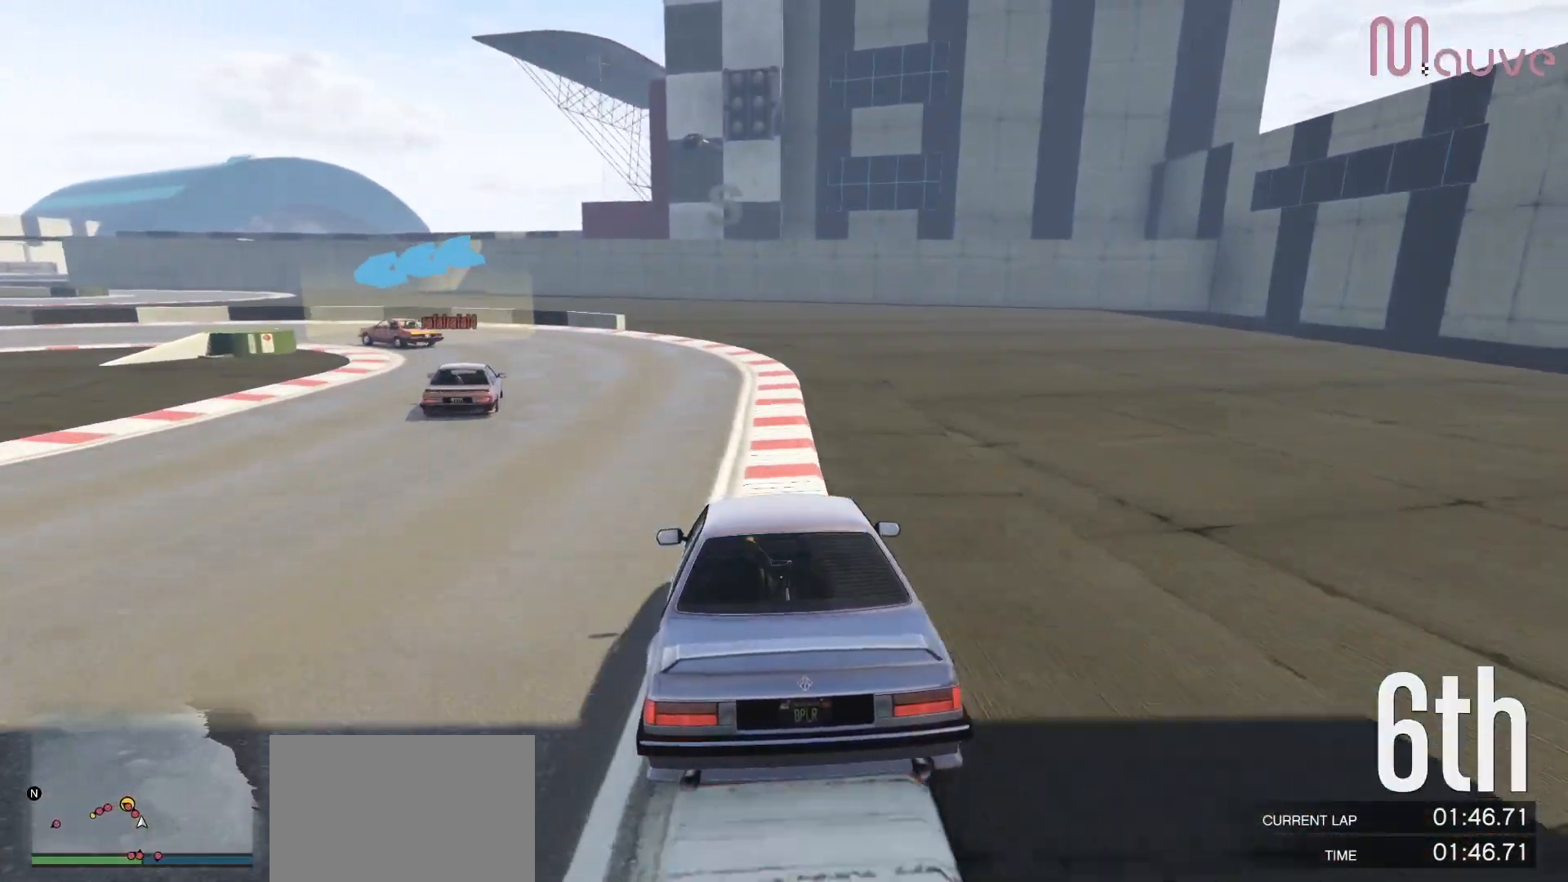
{"buttons": [], "left_stick": "left", "right_stick": "center", "events": [[150, "left_stick", "center"], [250, "left_stick", "left"], [350, "L2", "up"]]}
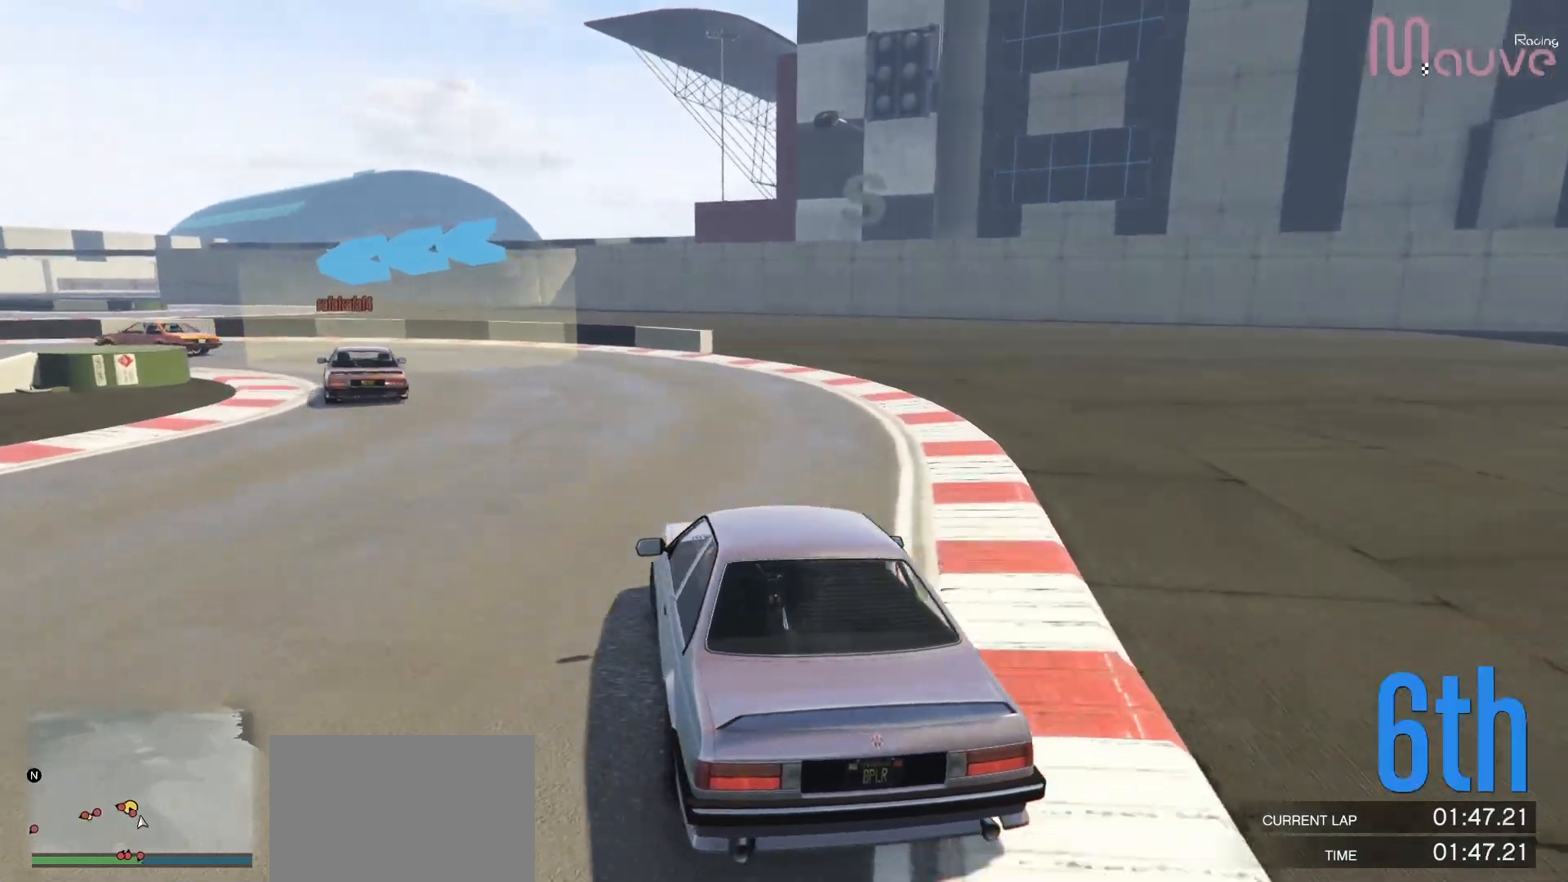
{"buttons": ["R2"], "left_stick": "center", "right_stick": "center", "events": [[167, "R2", "down"], [183, "left_stick", "center"], [283, "left_stick", "left"], [483, "left_stick", "center"]]}
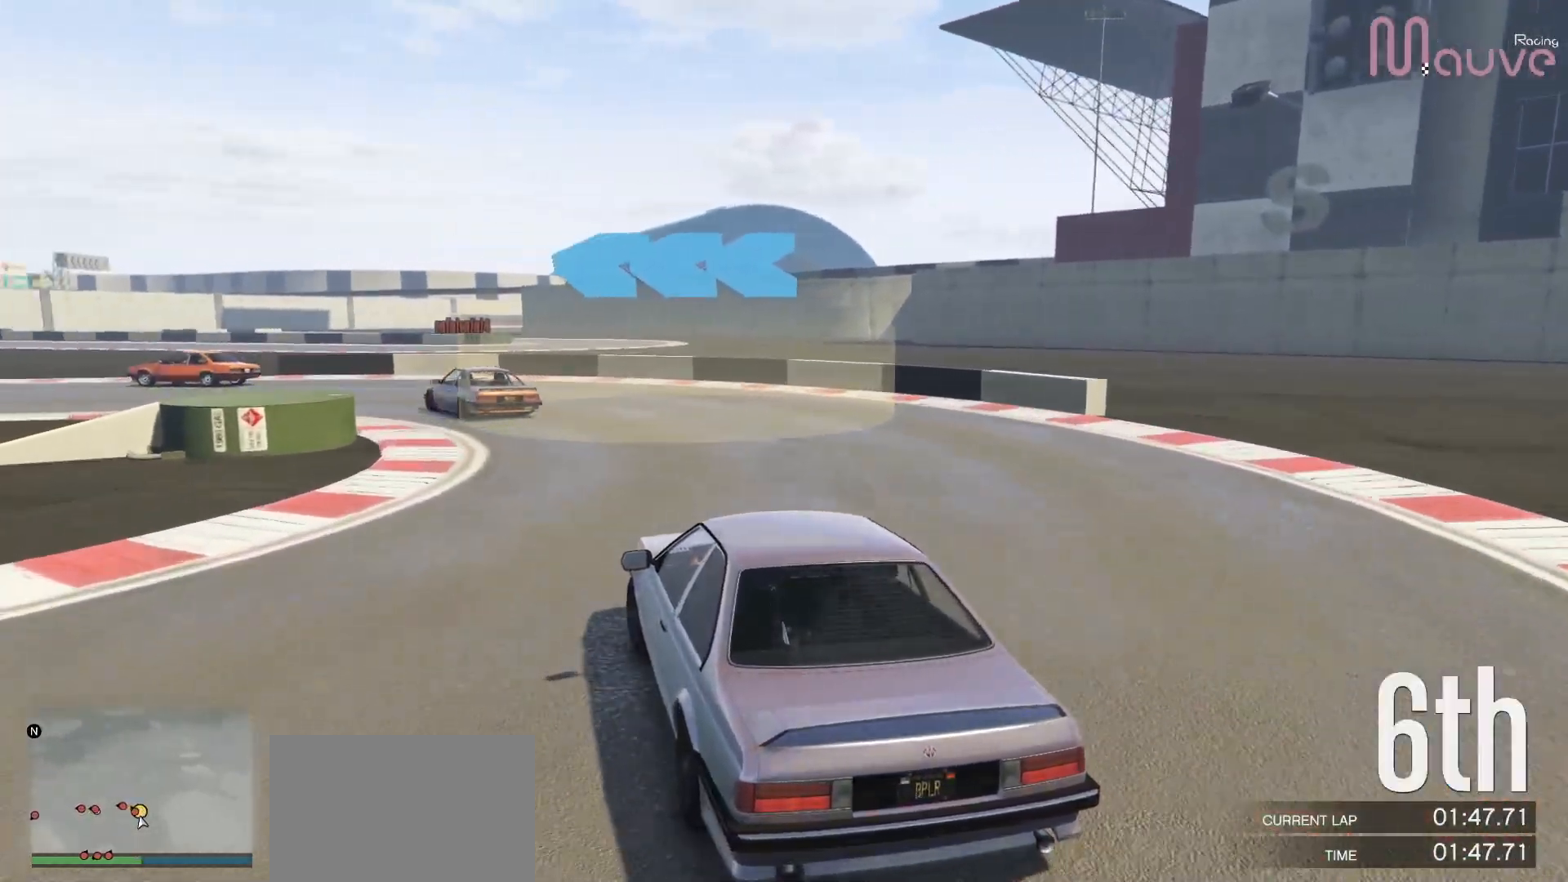
{"buttons": ["R2"], "left_stick": "left", "right_stick": "center", "events": [[33, "left_stick", "left"], [233, "left_stick", "center"], [317, "left_stick", "left"]]}
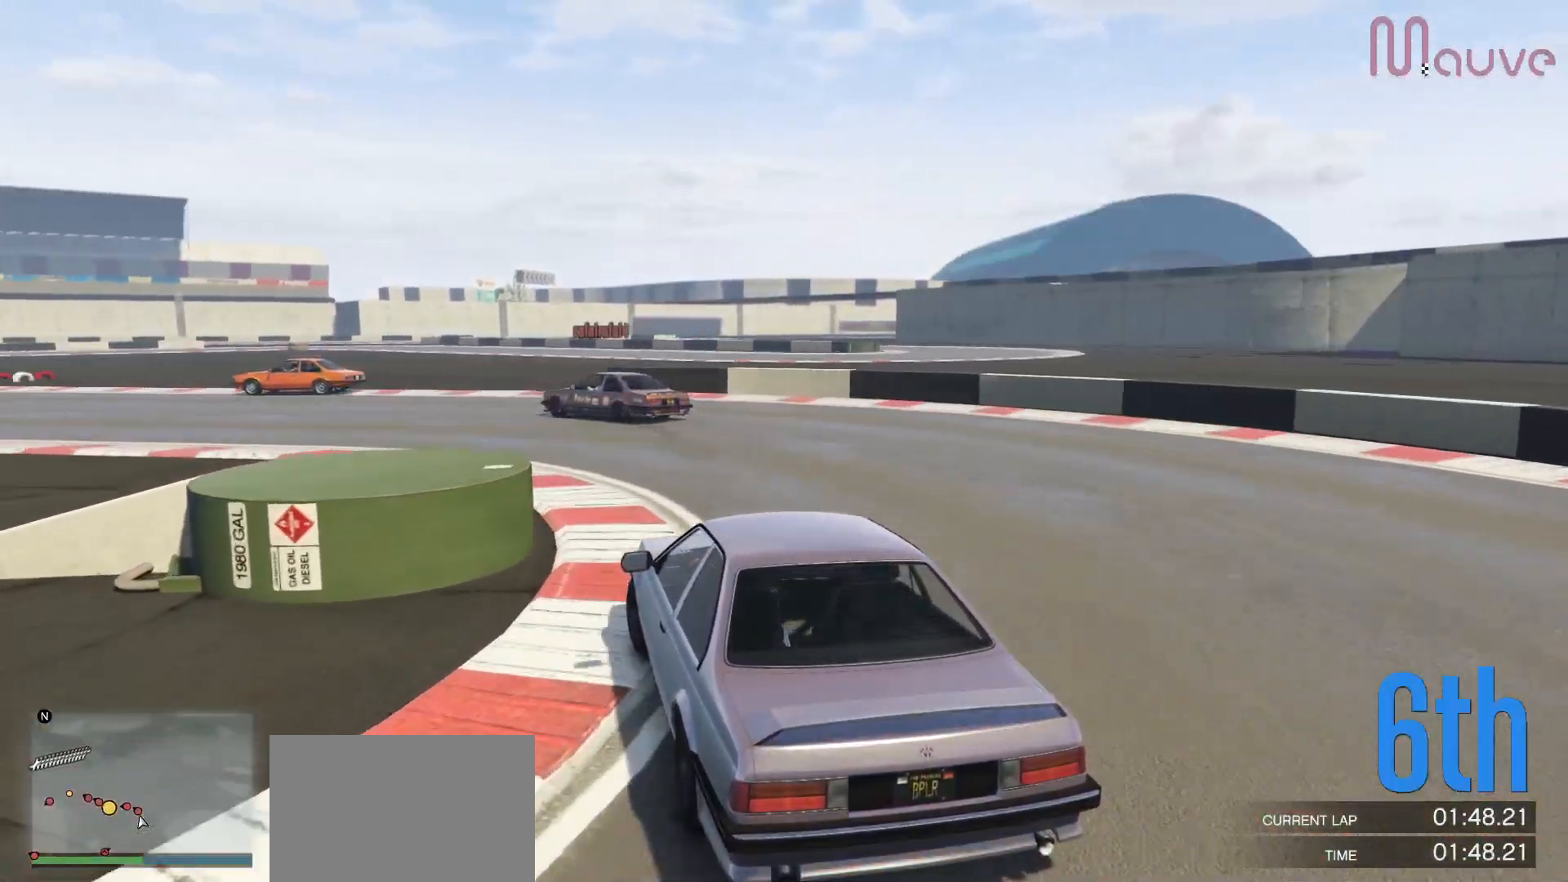
{"buttons": ["R2"], "left_stick": "left", "right_stick": "center", "events": [[33, "left_stick", "center"], [100, "left_stick", "left"], [300, "left_stick", "center"], [400, "left_stick", "left"]]}
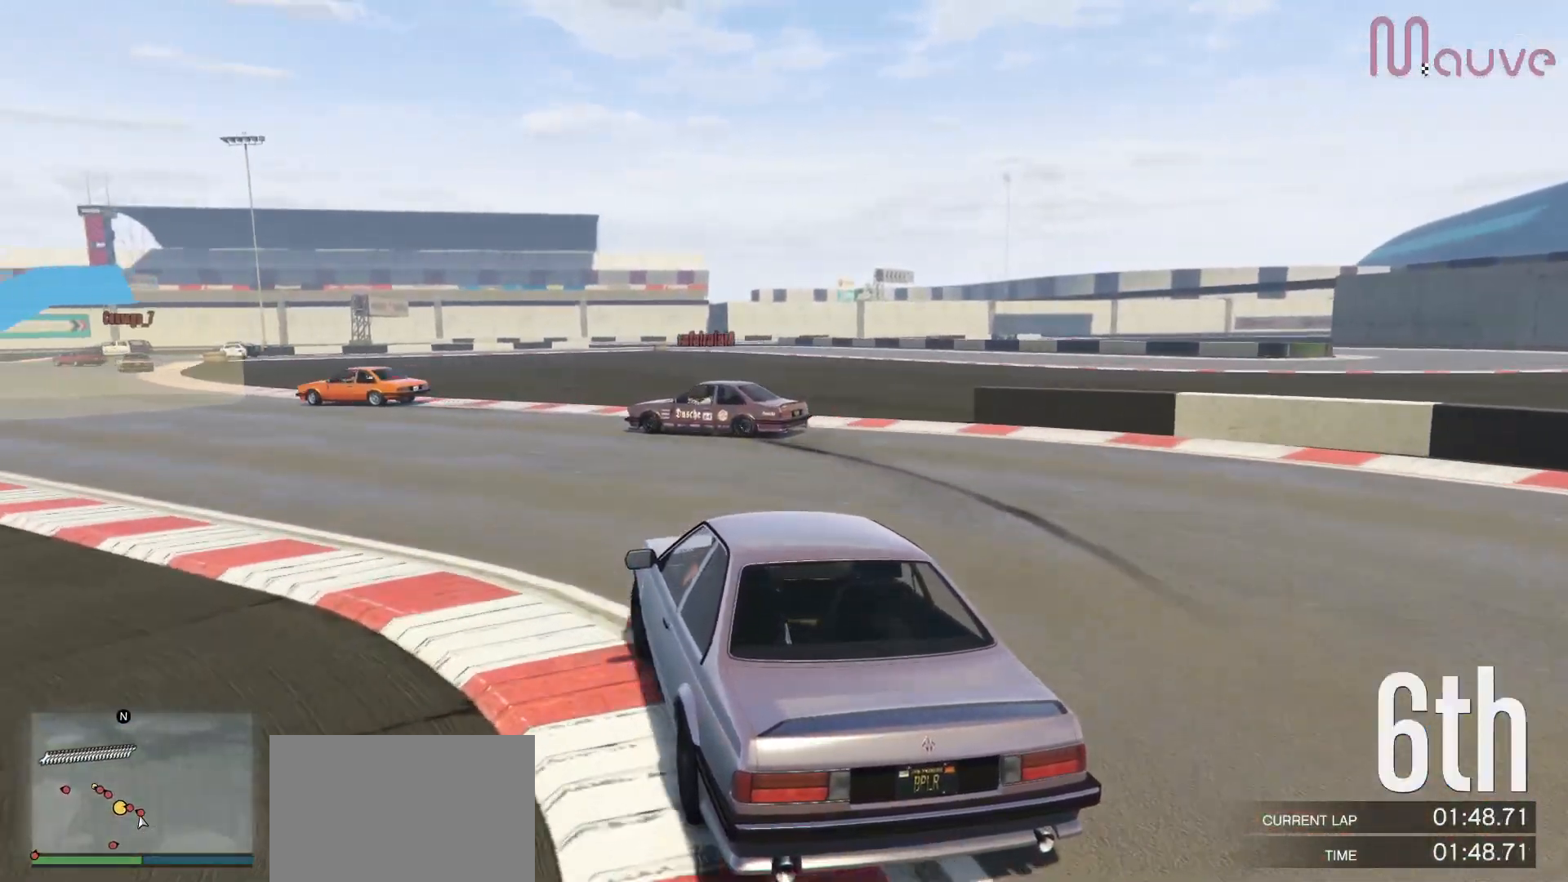
{"buttons": ["R2"], "left_stick": "left", "right_stick": "center", "events": [[83, "left_stick", "center"], [183, "left_stick", "left"], [367, "left_stick", "center"], [450, "left_stick", "left"]]}
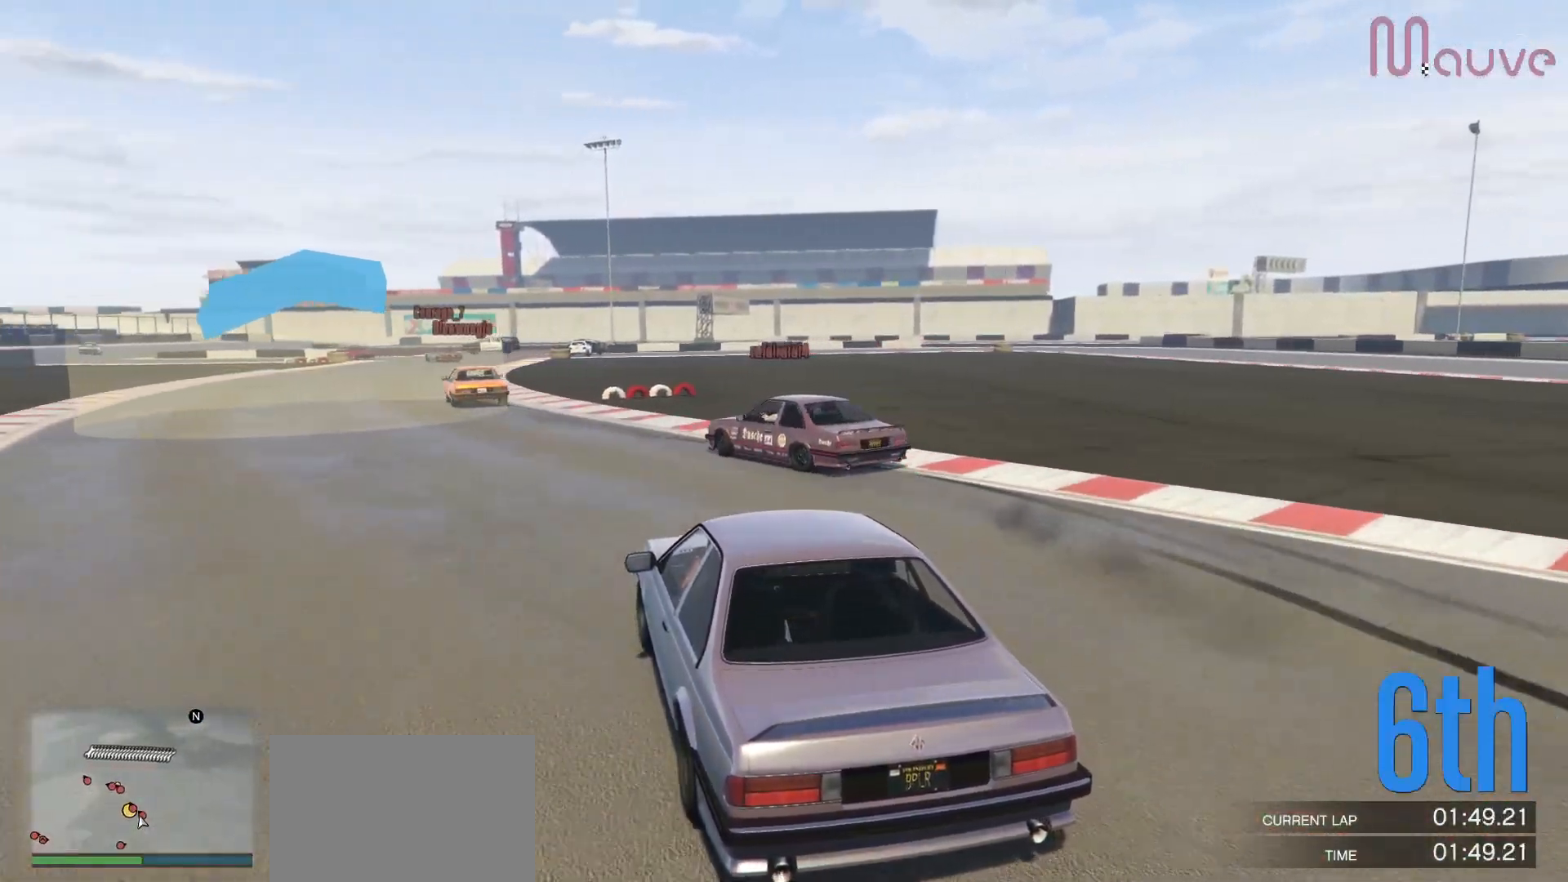
{"buttons": ["R2"], "left_stick": "center", "right_stick": "center", "events": [[133, "left_stick", "center"], [333, "left_stick", "left"], [417, "left_stick", "center"]]}
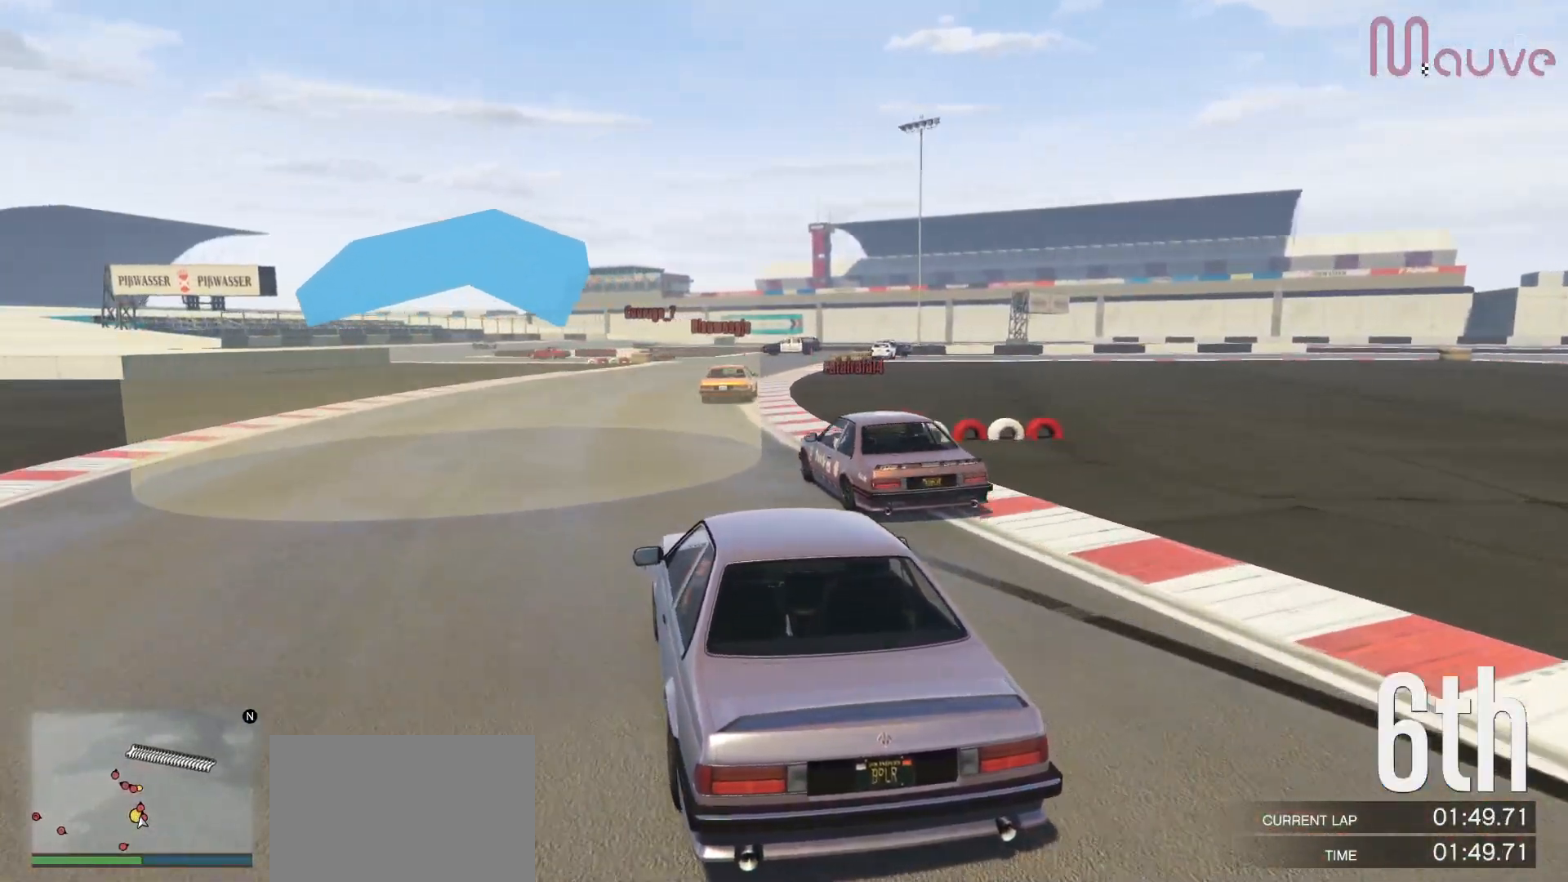
{"buttons": ["R2"], "left_stick": "center", "right_stick": "center", "events": [[250, "left_stick", "right"], [383, "left_stick", "center"]]}
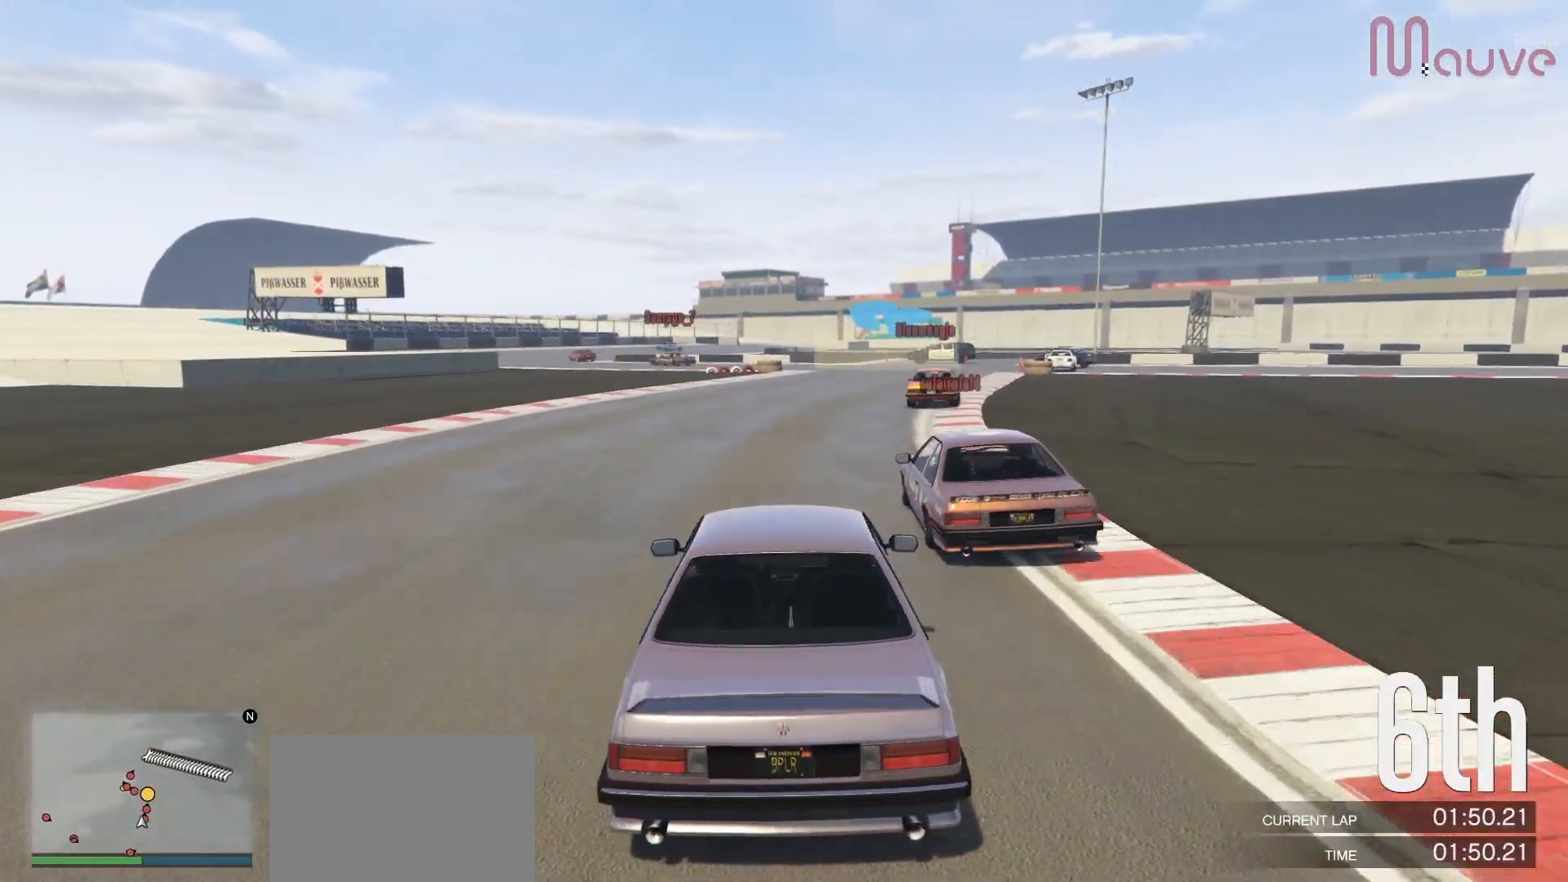
{"buttons": ["R2"], "left_stick": "center", "right_stick": "center", "events": [[67, "R2", "up"], [183, "R2", "down"], [383, "left_stick", "right"], [450, "left_stick", "center"]]}
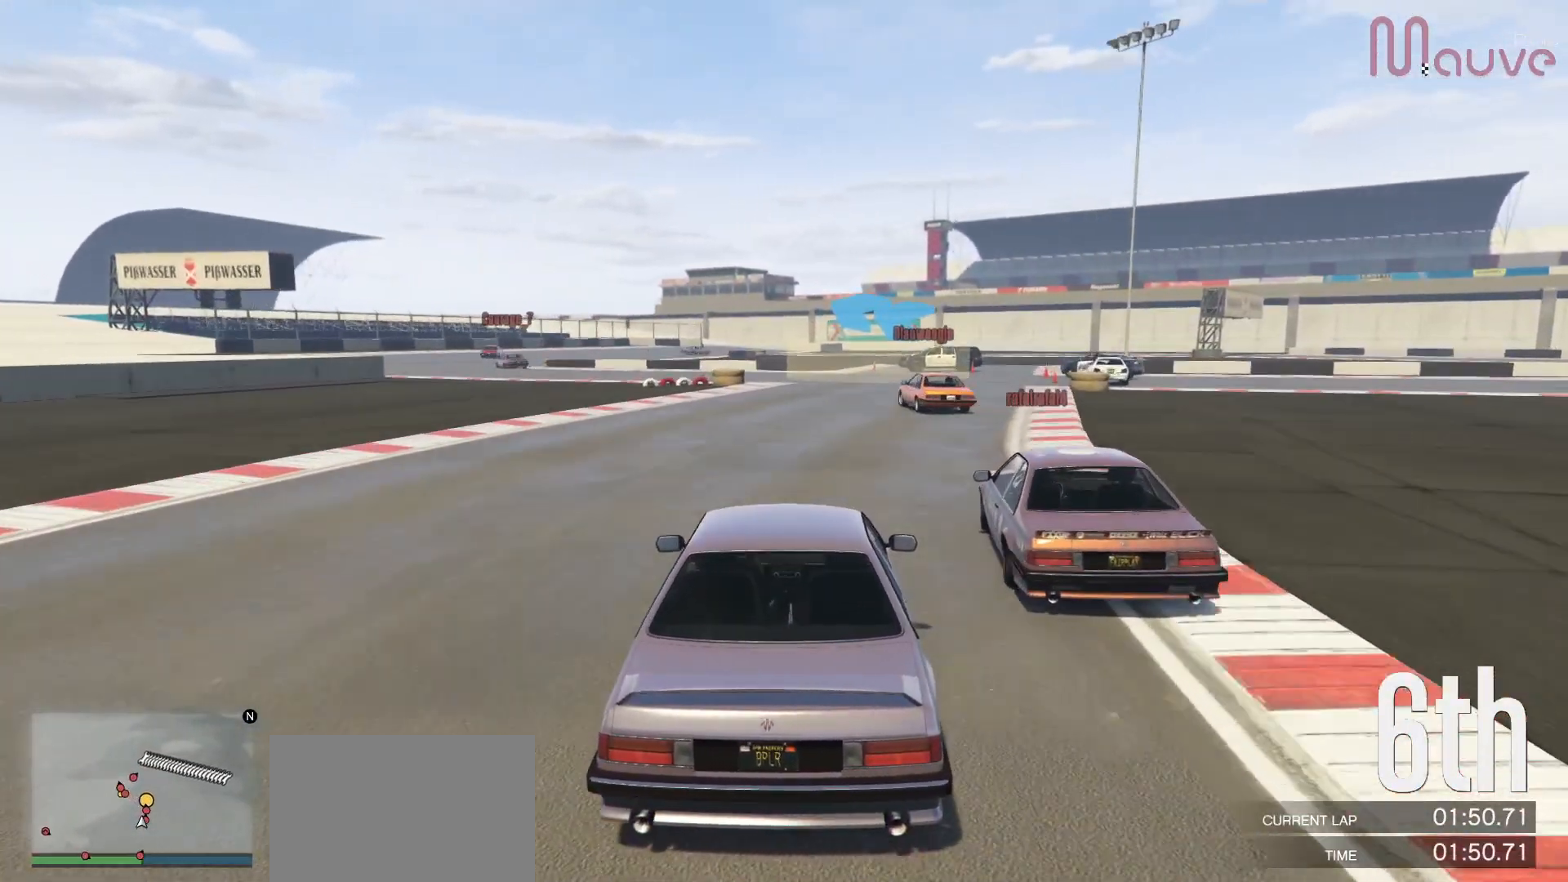
{"buttons": ["L2"], "left_stick": "left", "right_stick": "center", "events": [[200, "left_stick", "right"], [283, "left_stick", "center"], [450, "R2", "up"], [483, "L2", "down"], [483, "left_stick", "left"]]}
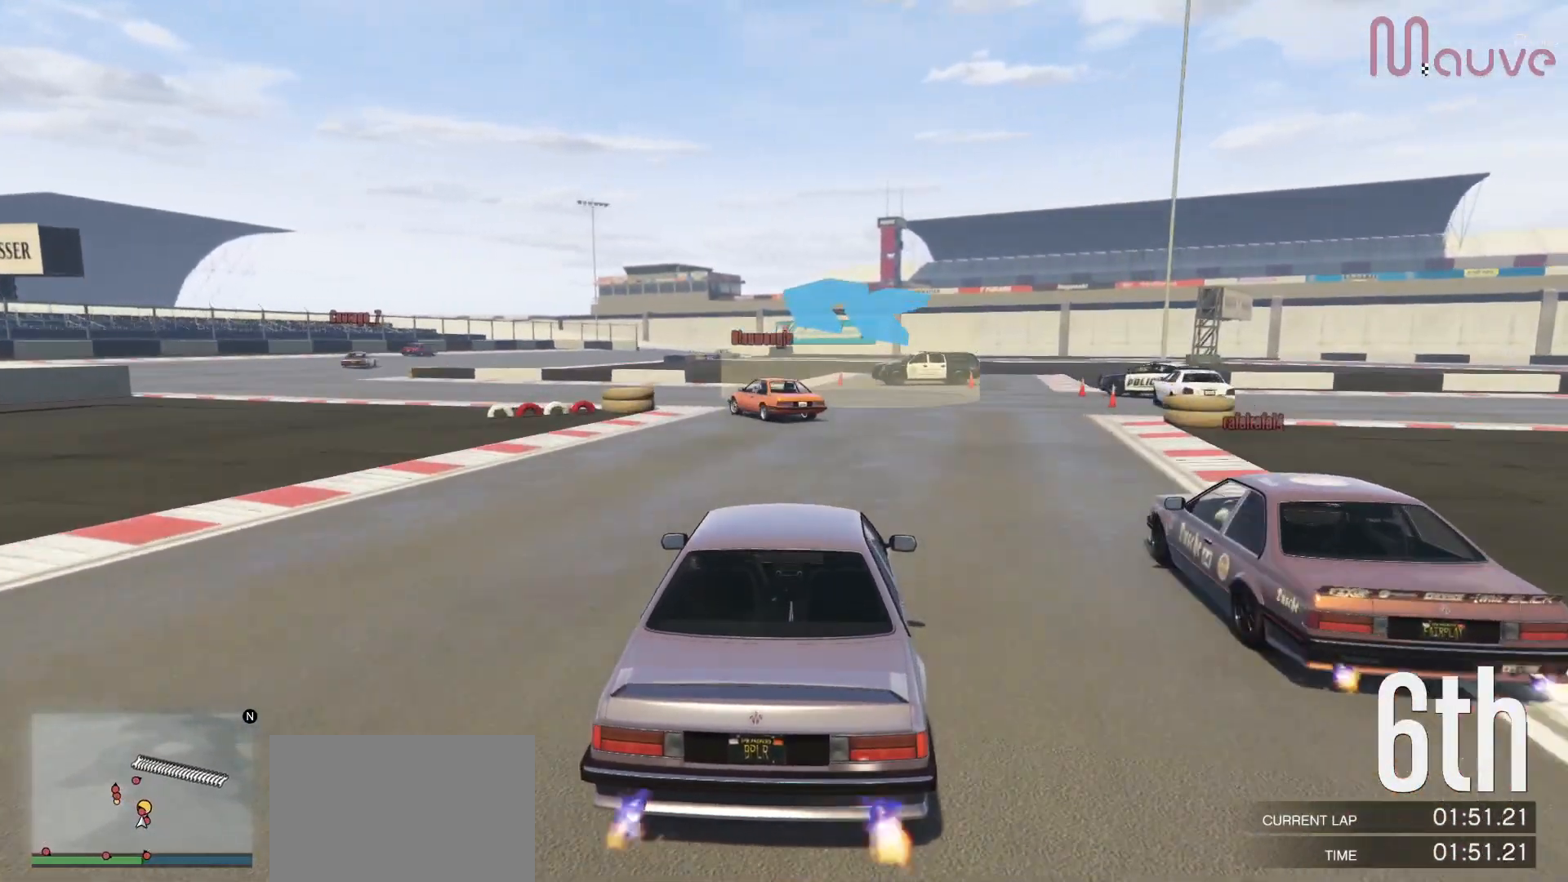
{"buttons": [], "left_stick": "left", "right_stick": "center", "events": [[133, "L2", "up"], [150, "left_stick", "center"], [233, "left_stick", "left"]]}
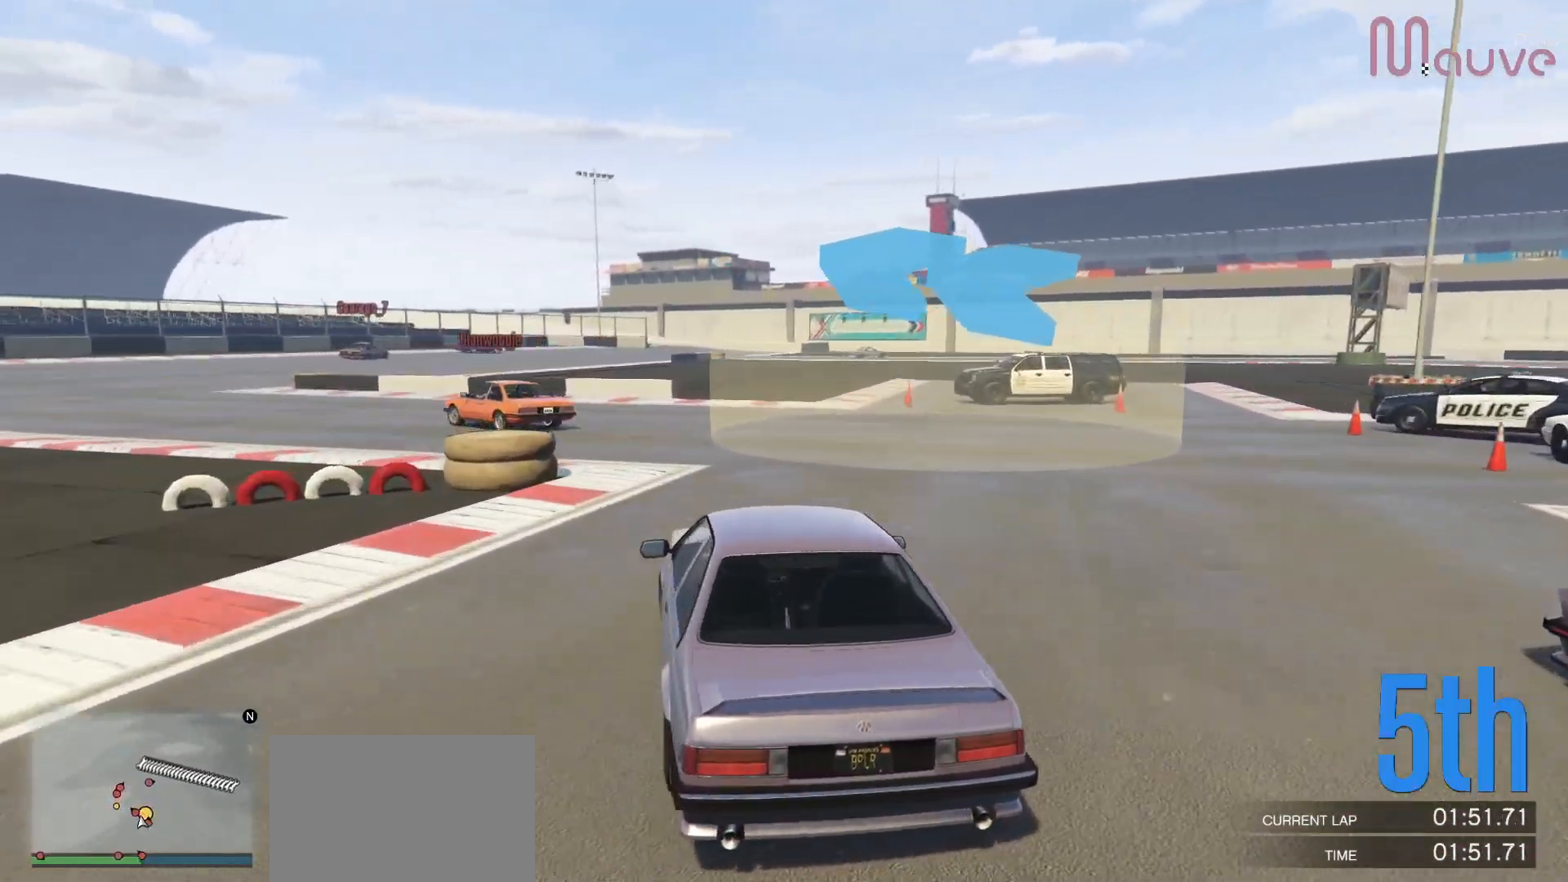
{"buttons": ["R2"], "left_stick": "center", "right_stick": "center", "events": [[133, "R2", "down"], [133, "left_stick", "center"], [250, "left_stick", "left"], [450, "left_stick", "center"]]}
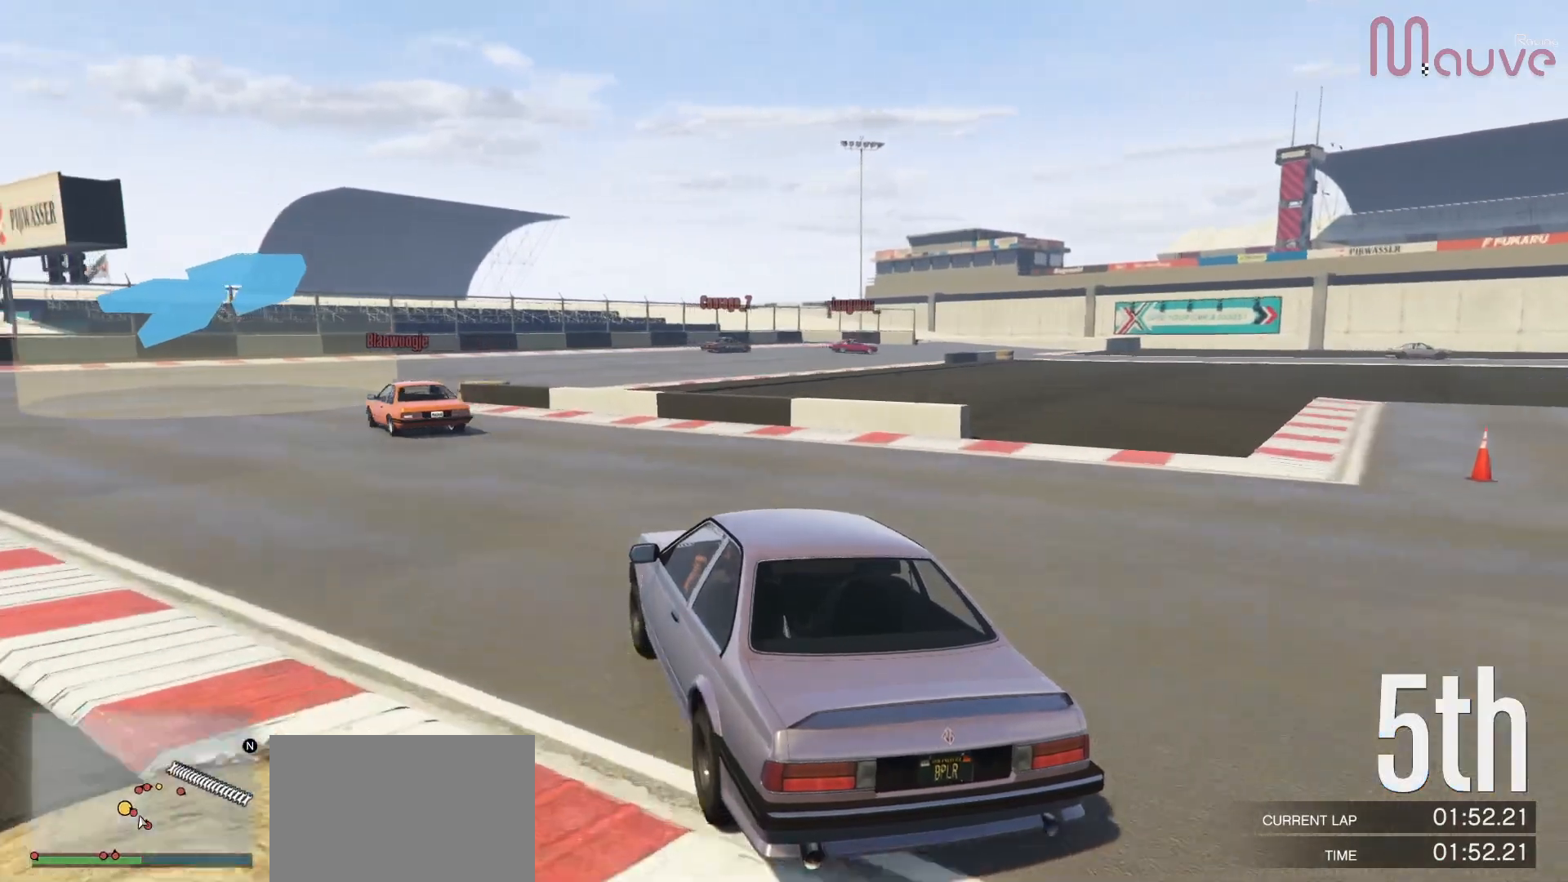
{"buttons": ["R2"], "left_stick": "center", "right_stick": "center", "events": [[50, "left_stick", "left"], [267, "left_stick", "center"], [333, "left_stick", "left"], [450, "left_stick", "center"]]}
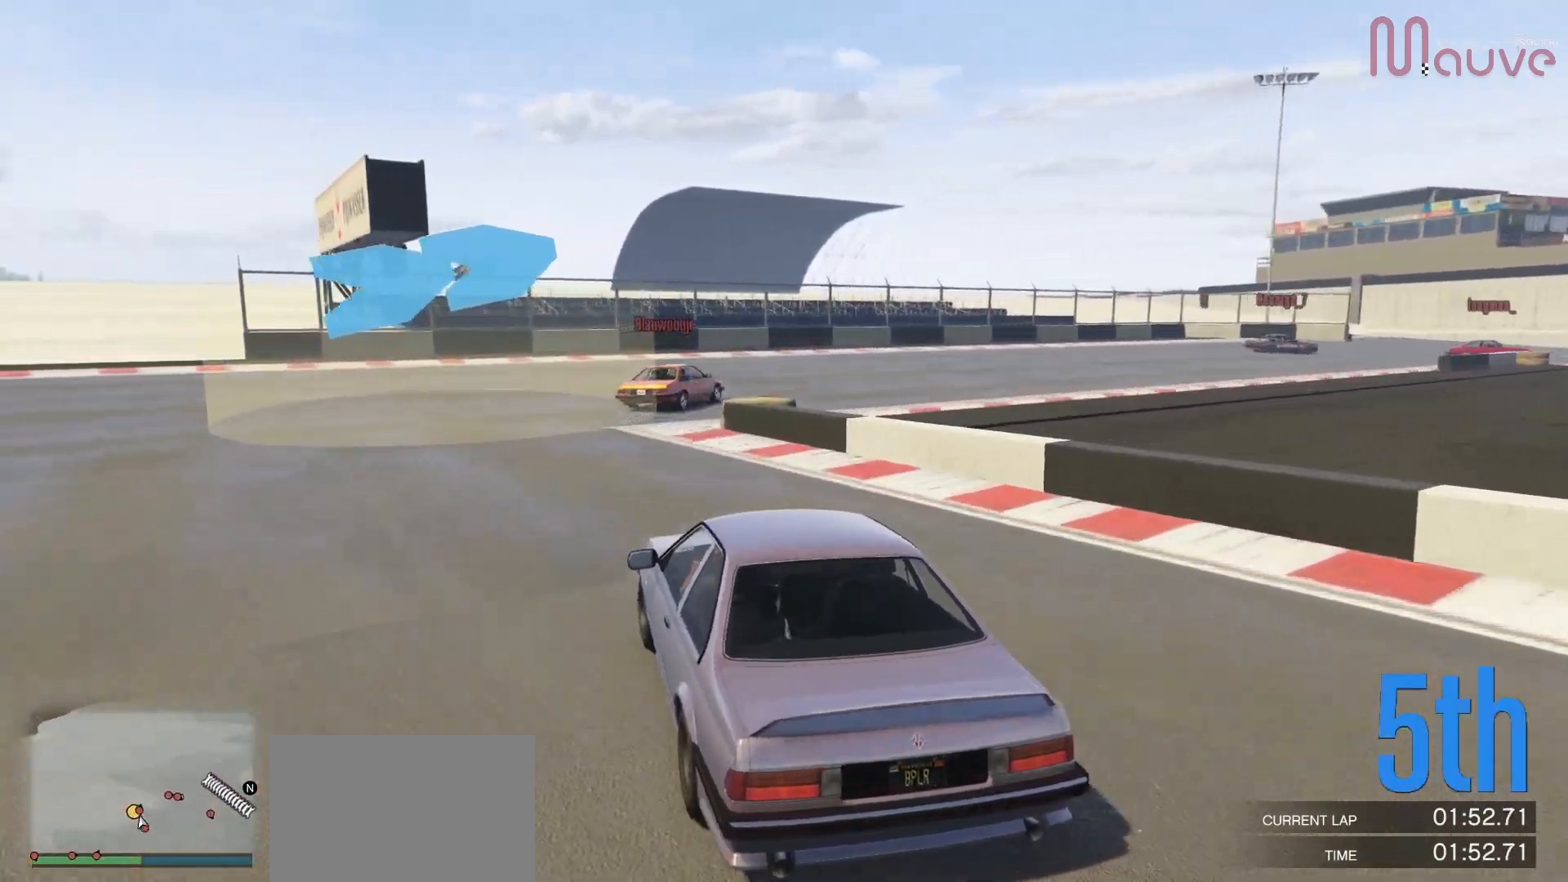
{"buttons": [], "left_stick": "right", "right_stick": "center", "events": [[50, "left_stick", "right"], [267, "left_stick", "center"], [333, "left_stick", "right"], [433, "R2", "up"]]}
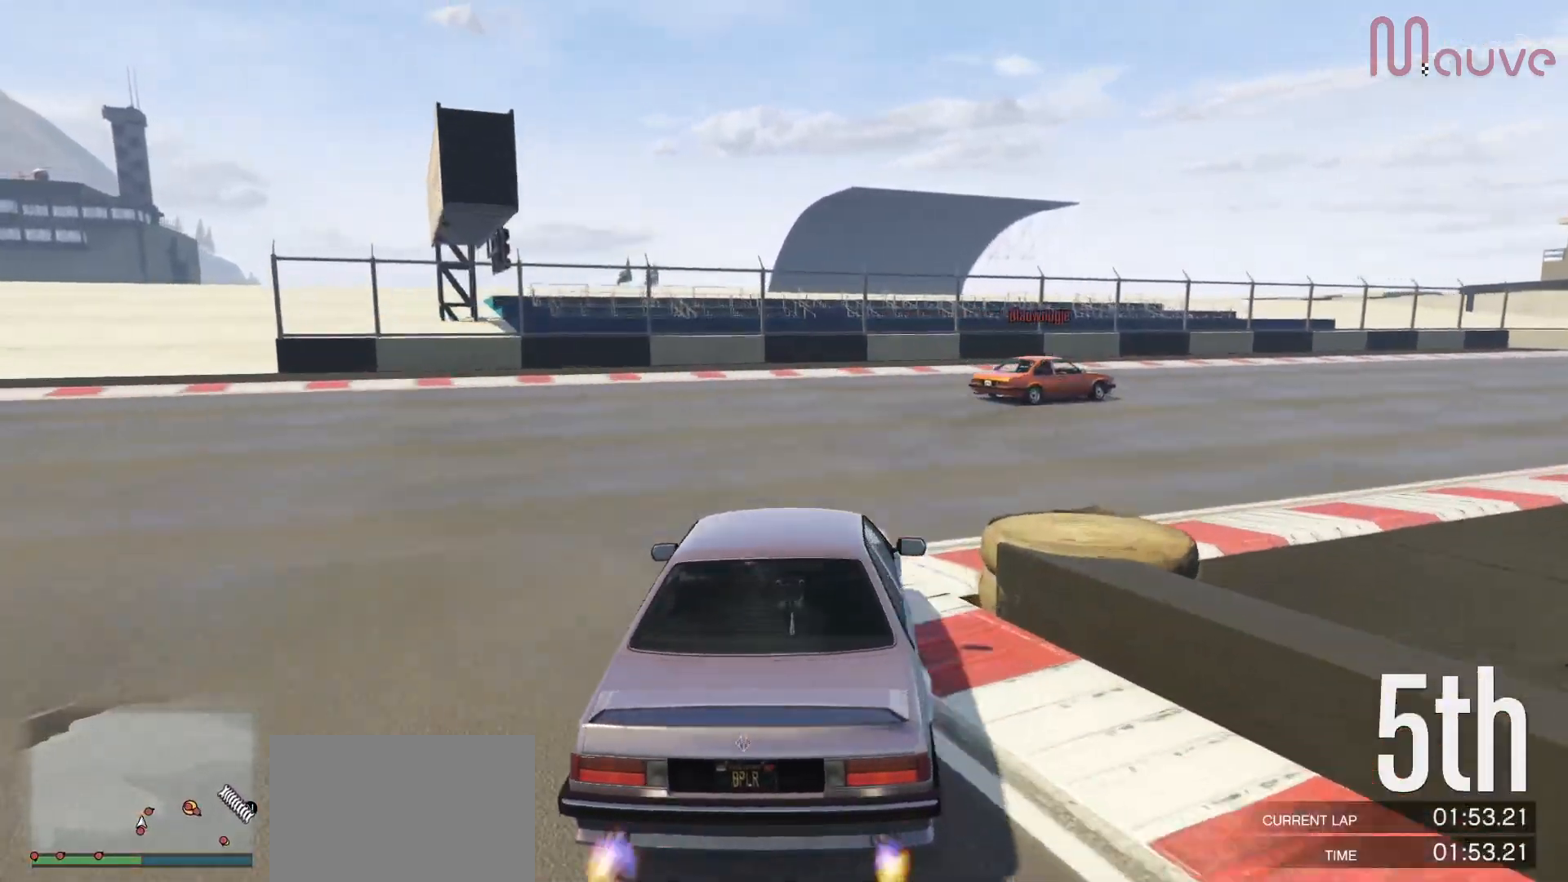
{"buttons": ["R2"], "left_stick": "right", "right_stick": "center", "events": [[200, "R2", "down"]]}
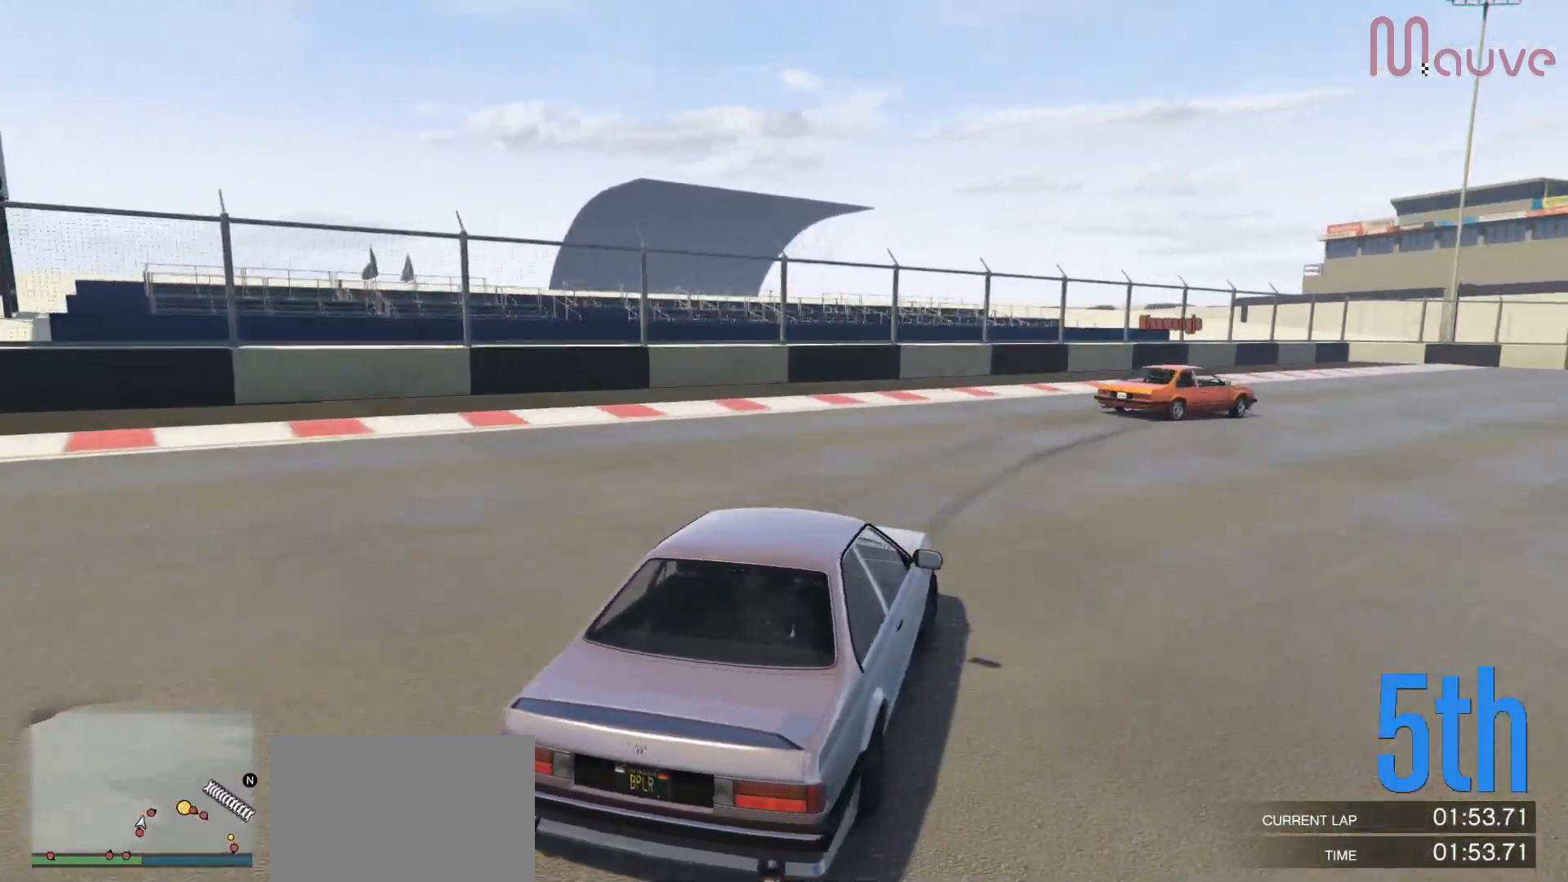
{"buttons": ["R2"], "left_stick": "right", "right_stick": "center", "events": []}
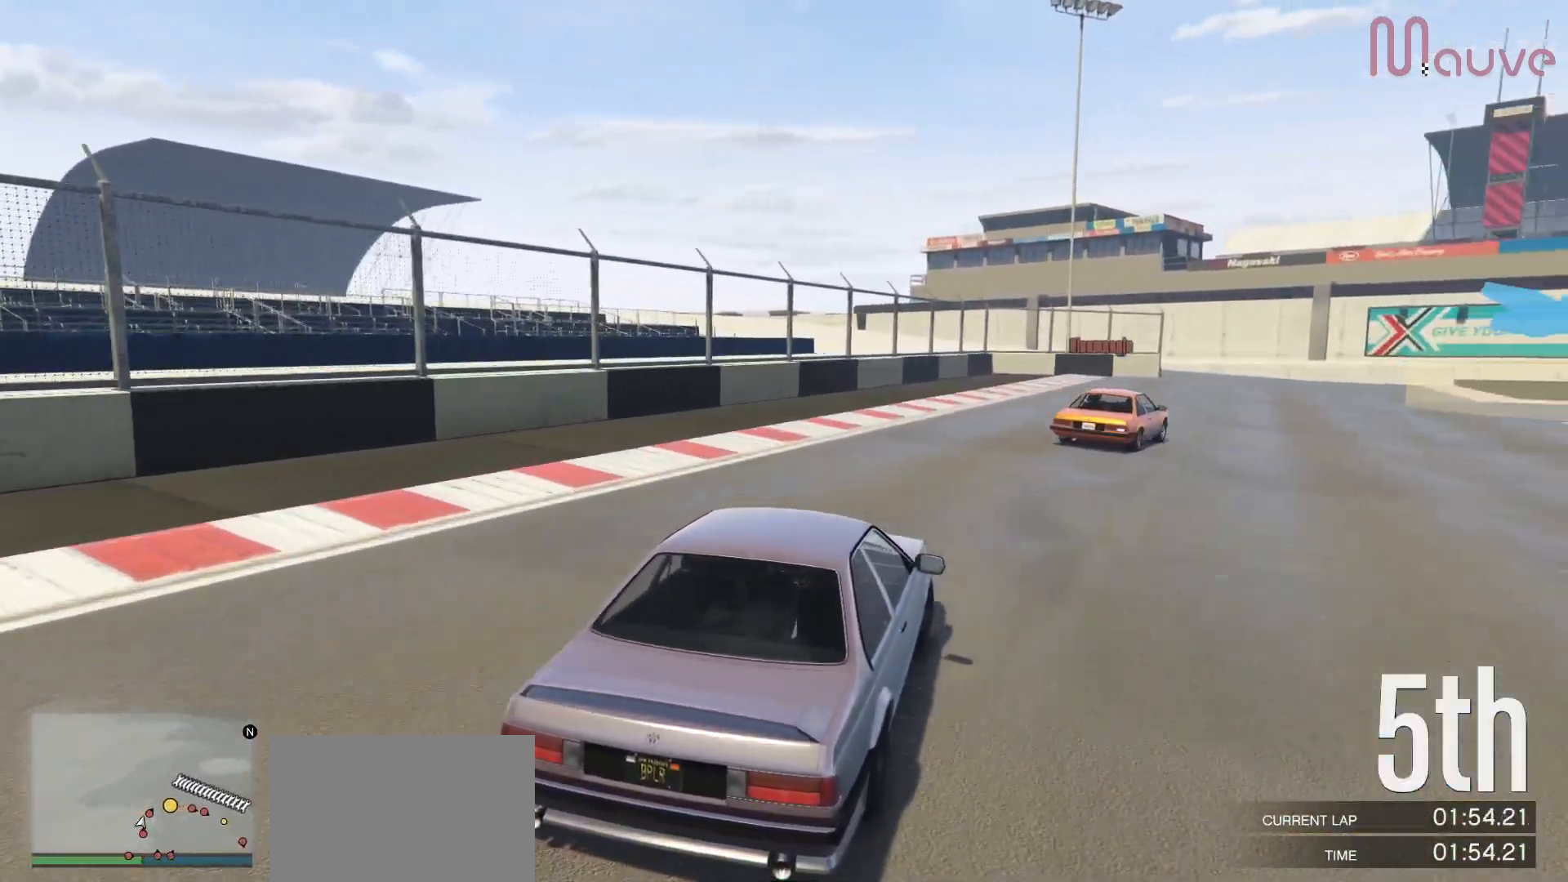
{"buttons": ["R2"], "left_stick": "right", "right_stick": "center", "events": []}
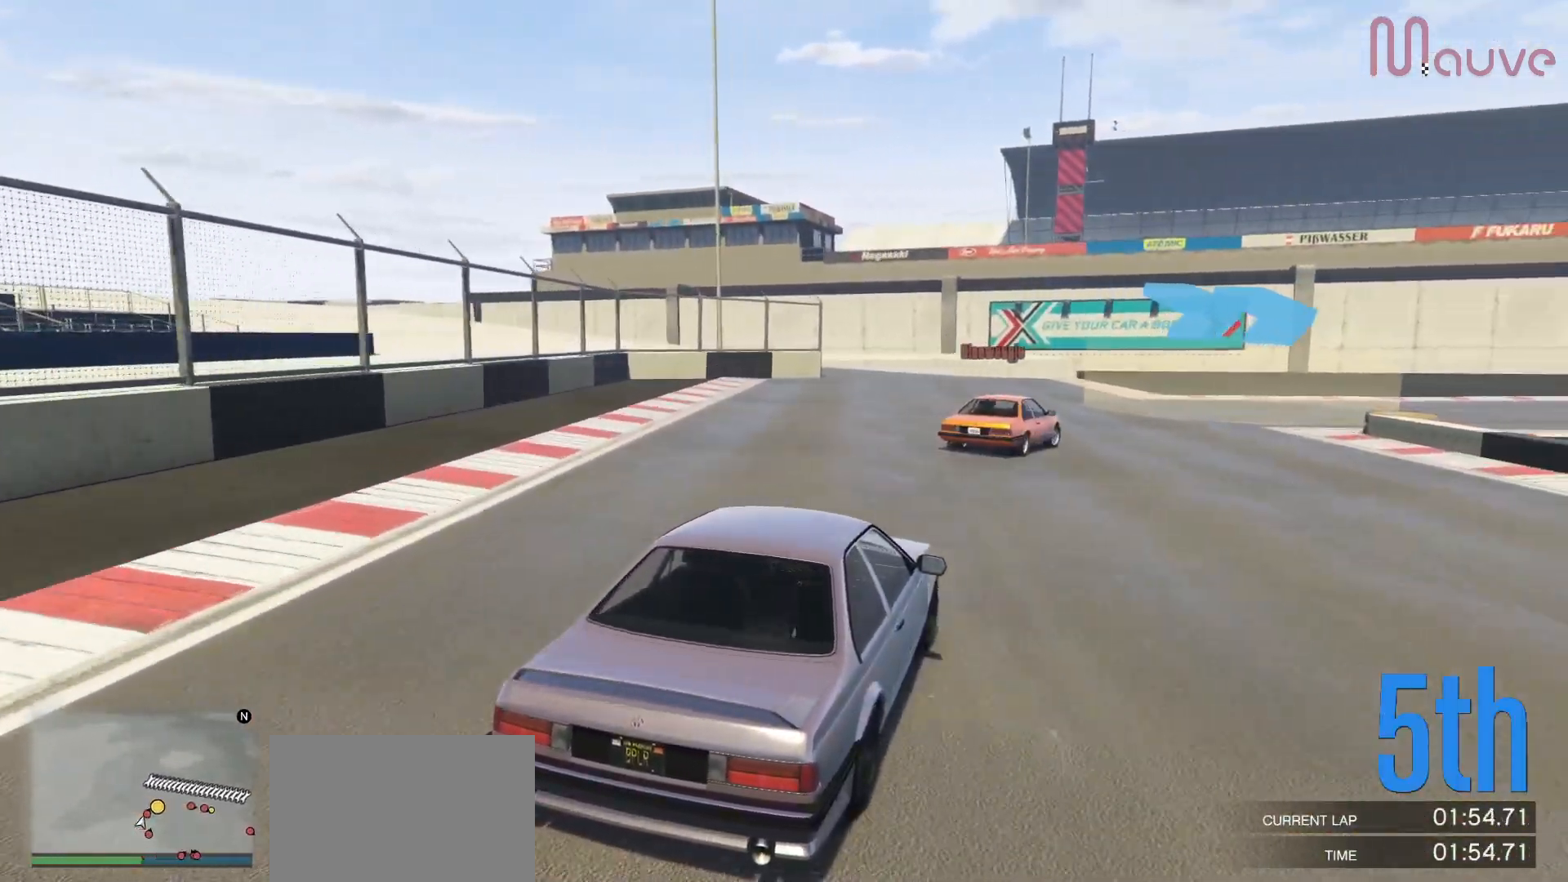
{"buttons": ["R2"], "left_stick": "right", "right_stick": "center", "events": [[283, "left_stick", "center"], [400, "left_stick", "right"]]}
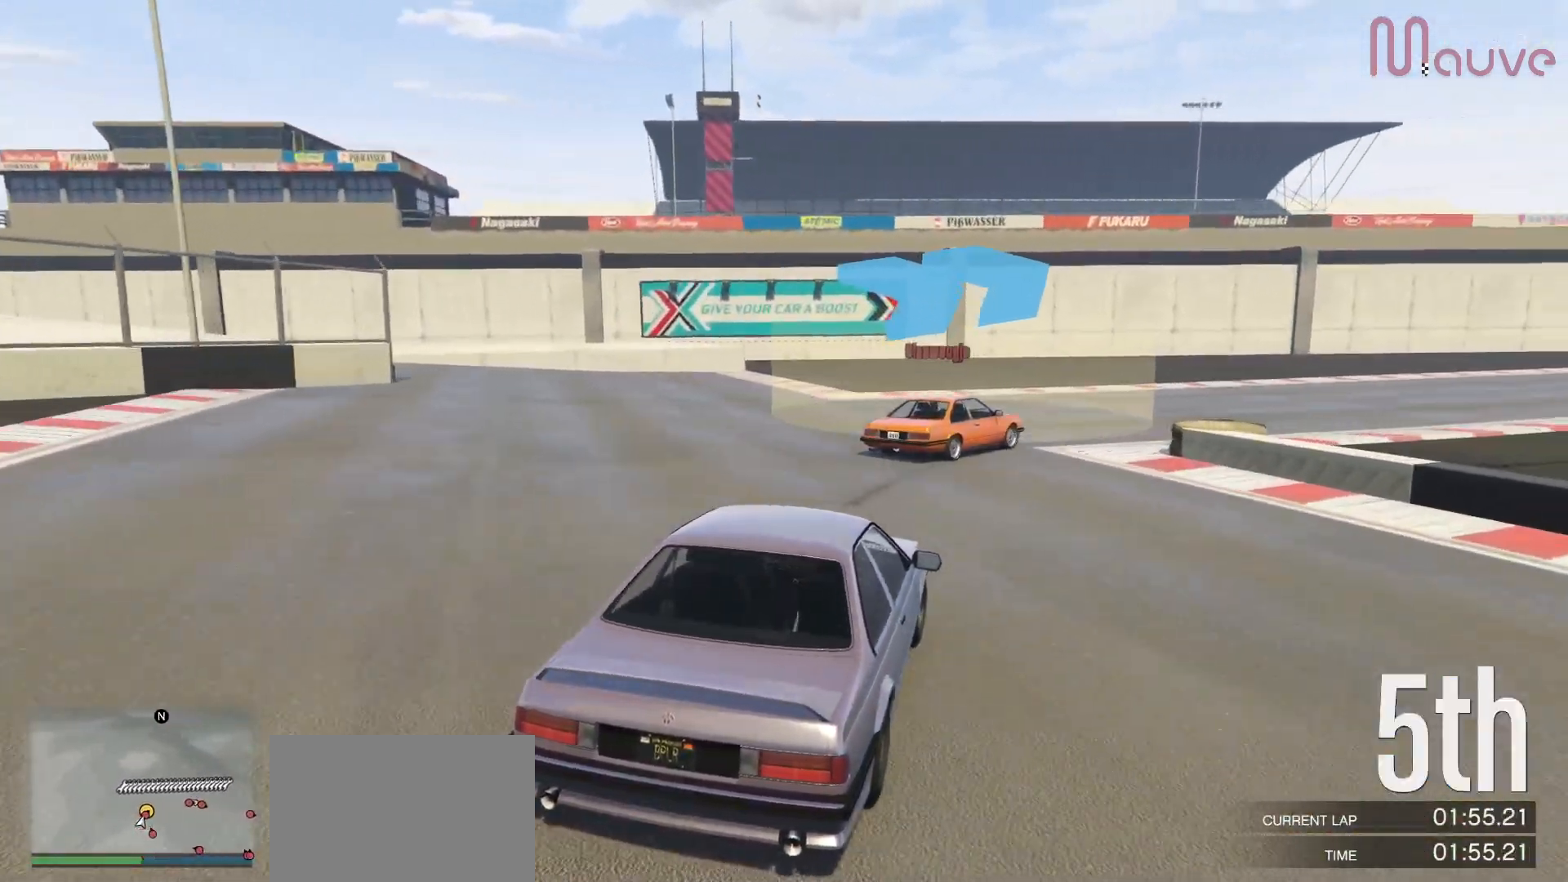
{"buttons": ["R2"], "left_stick": "center", "right_stick": "center", "events": [[400, "left_stick", "center"]]}
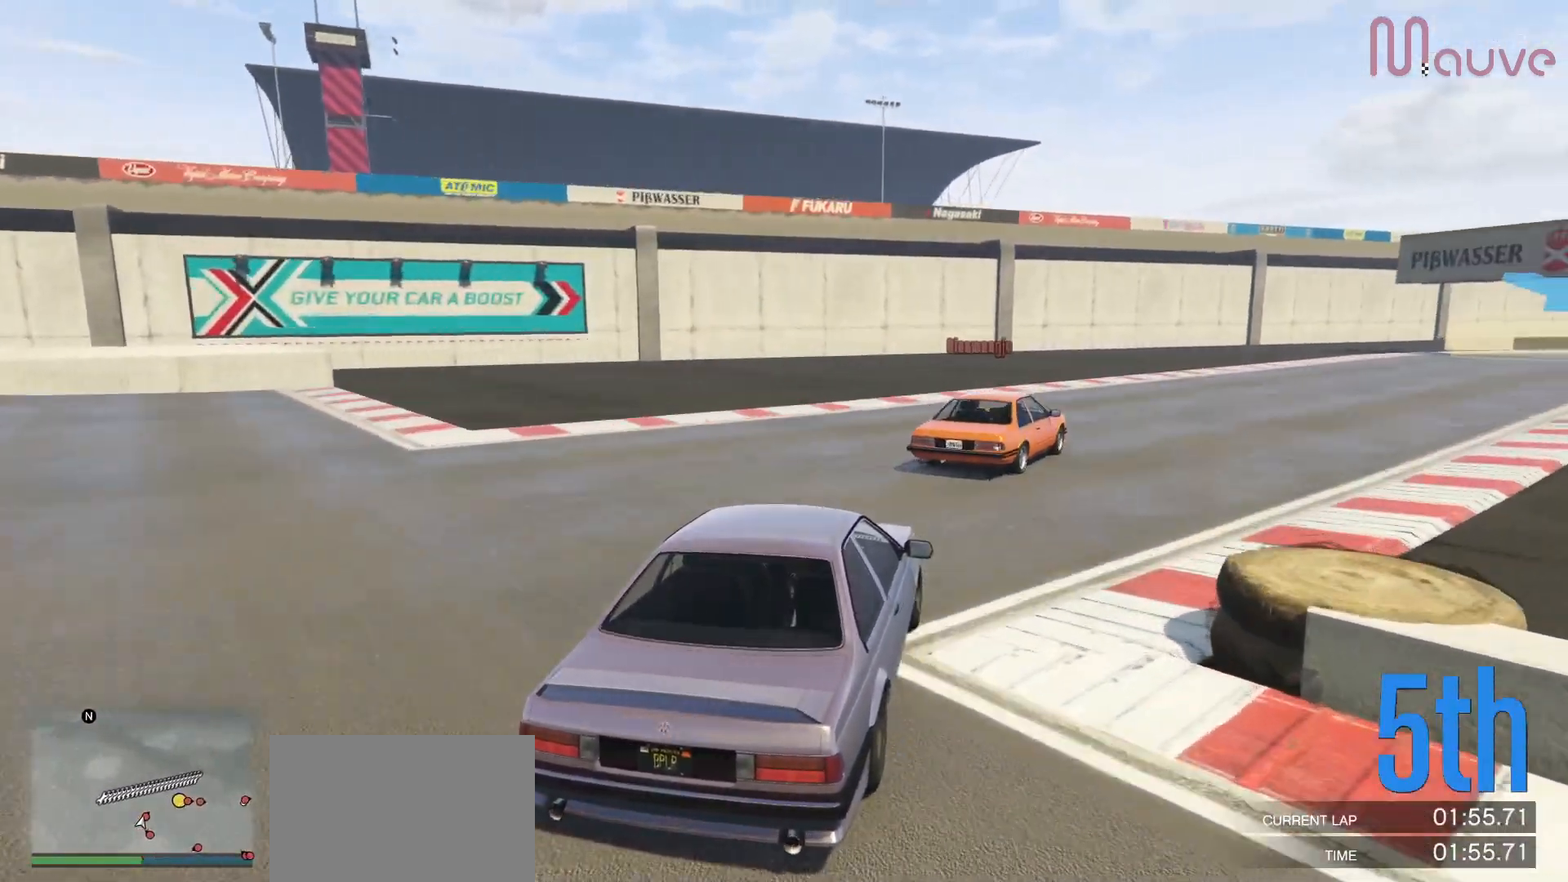
{"buttons": ["R2"], "left_stick": "right", "right_stick": "center", "events": [[33, "left_stick", "right"], [233, "left_stick", "center"], [333, "left_stick", "right"]]}